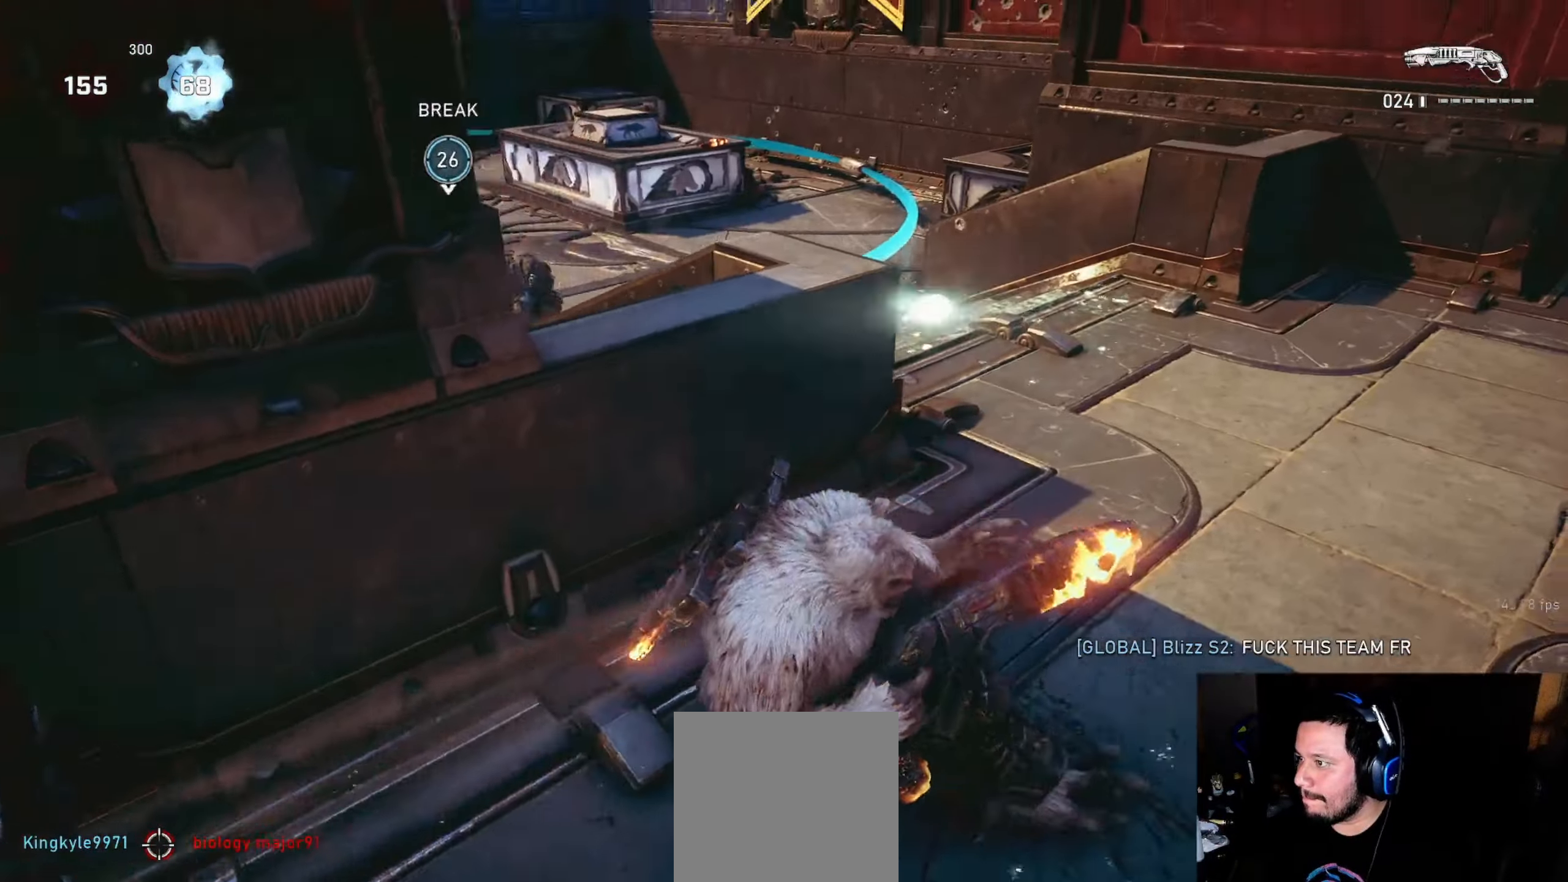
Gameplay with a controller (Xbox layout); each line is a JSON object with the inputs held at the frame after it. "events" lists button and stick changes between this image and that frame as [ms after this image, input, new state], when the widget could be followed in between.
{"buttons": [], "left_stick": "up", "right_stick": "down-left", "events": [[66, "right_stick", "up-left"], [200, "right_stick", "left"], [250, "left_stick", "up-right"], [316, "L1", "down"], [316, "right_stick", "down-left"], [383, "L1", "up"], [483, "left_stick", "up"]]}
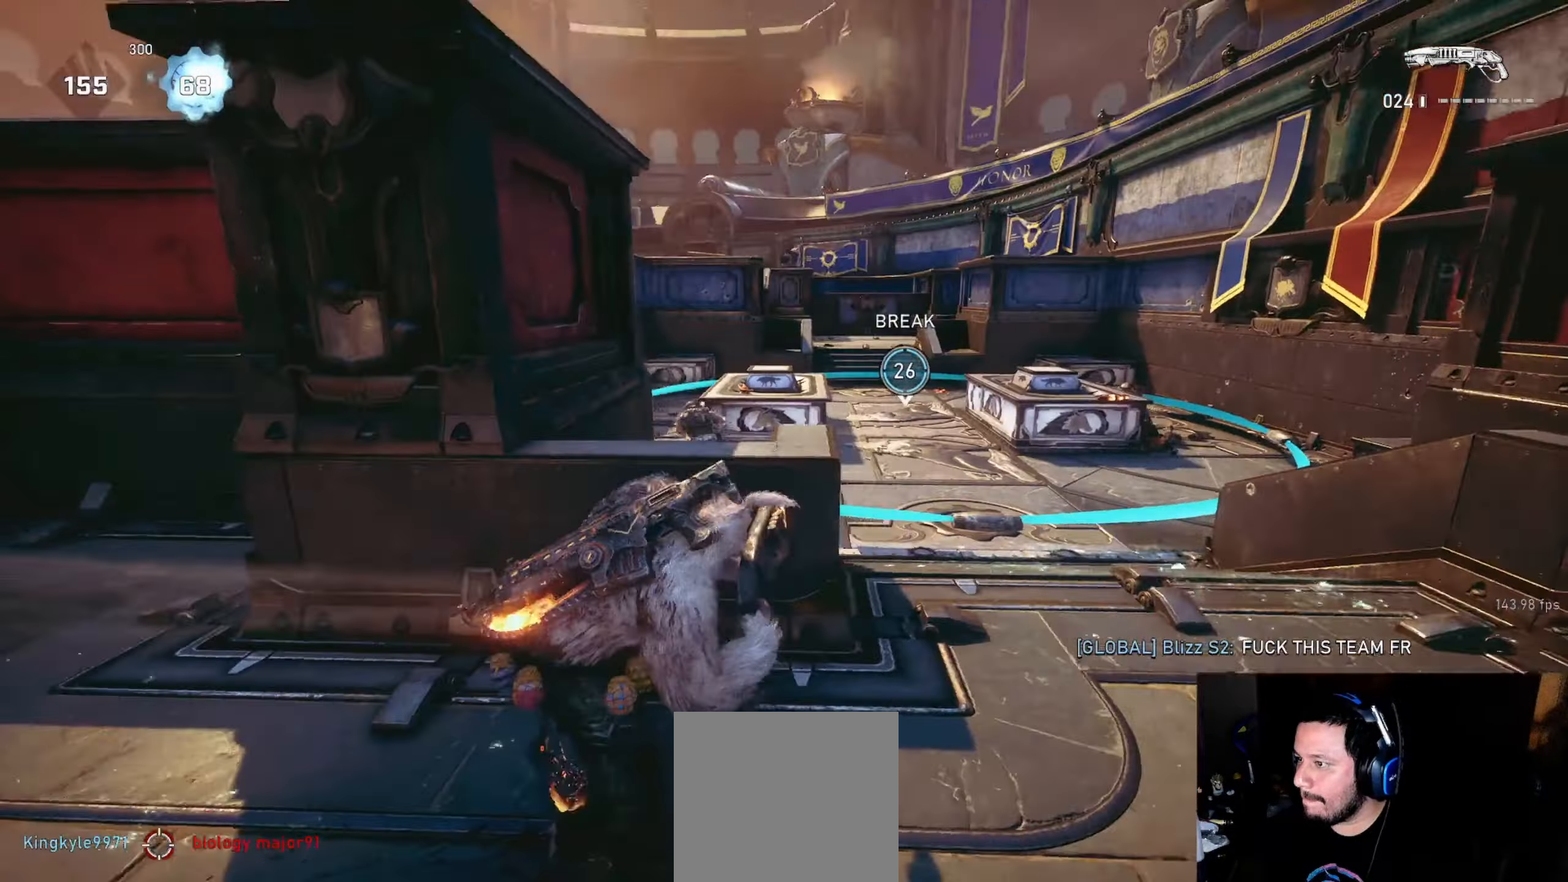
{"buttons": [], "left_stick": "center", "right_stick": "center", "events": [[16, "L2", "down"], [83, "L3", "down"], [150, "L3", "up"], [216, "L3", "down"], [266, "L3", "up"], [316, "L3", "down"], [350, "R2", "down"], [350, "right_stick", "center"], [383, "L3", "up"], [400, "L2", "up"], [433, "R2", "up"], [450, "left_stick", "center"]]}
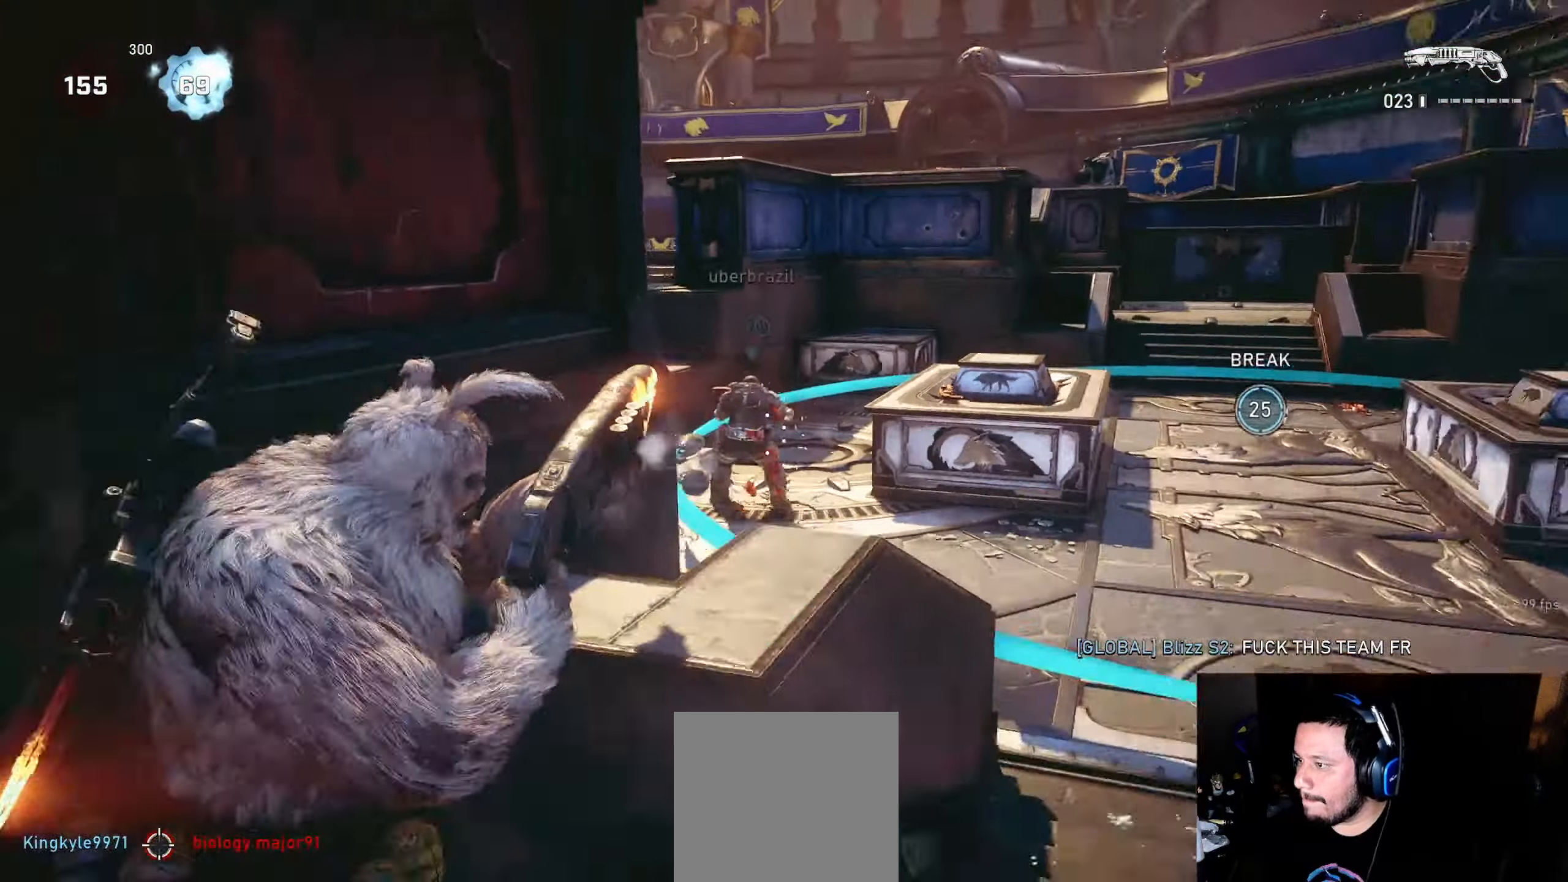
{"buttons": [], "left_stick": "up", "right_stick": "center", "events": [[500, "left_stick", "up"]]}
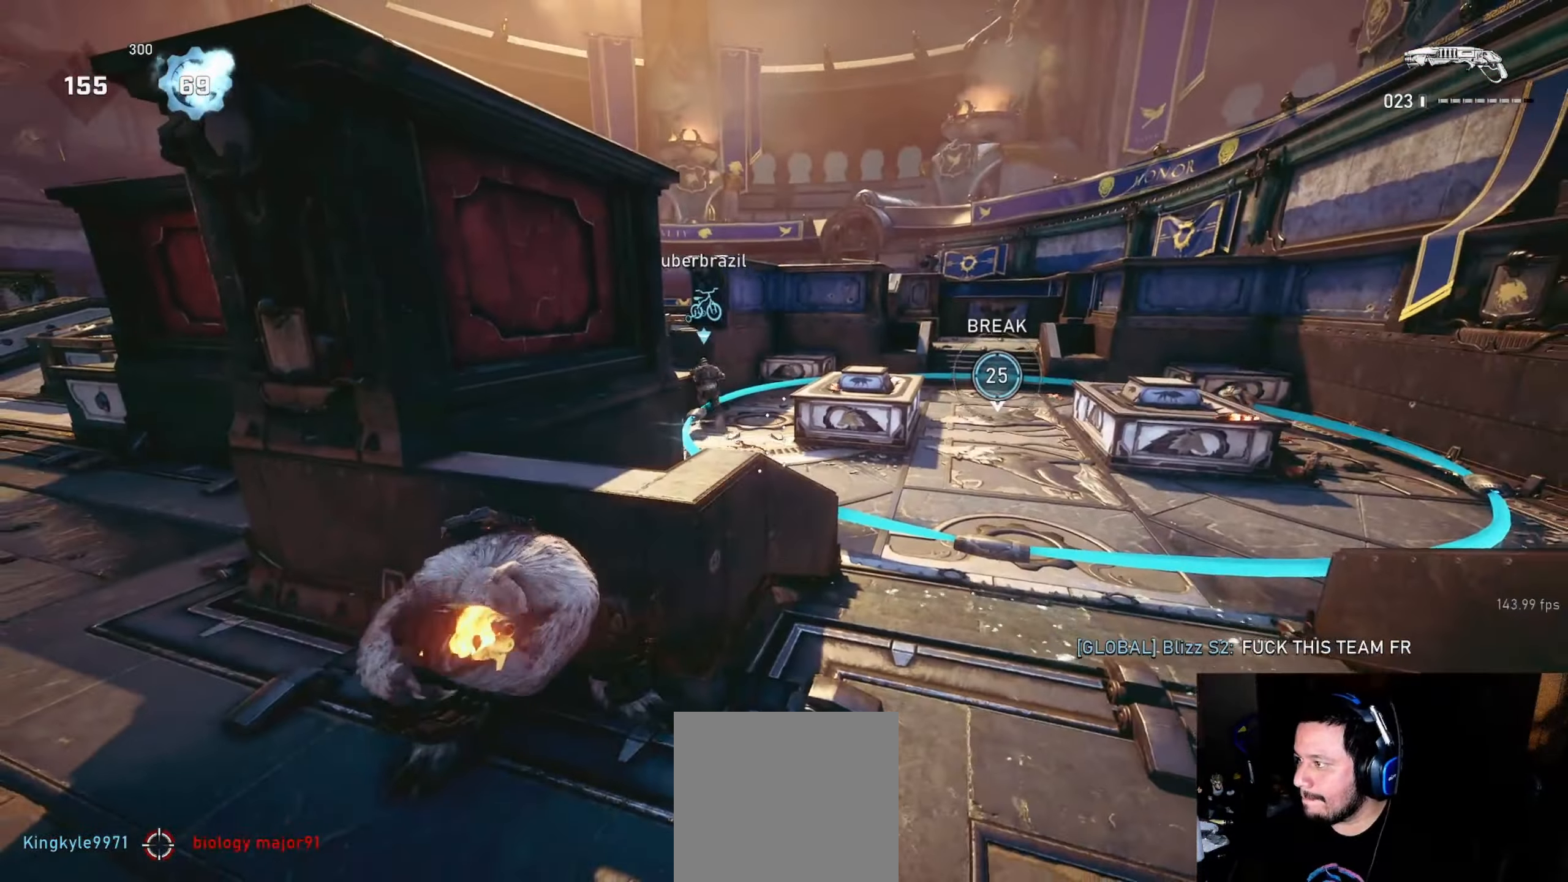
{"buttons": ["L1"], "left_stick": "up-left", "right_stick": "center", "events": [[133, "L1", "down"], [266, "left_stick", "up-left"], [300, "right_stick", "down"], [433, "right_stick", "center"]]}
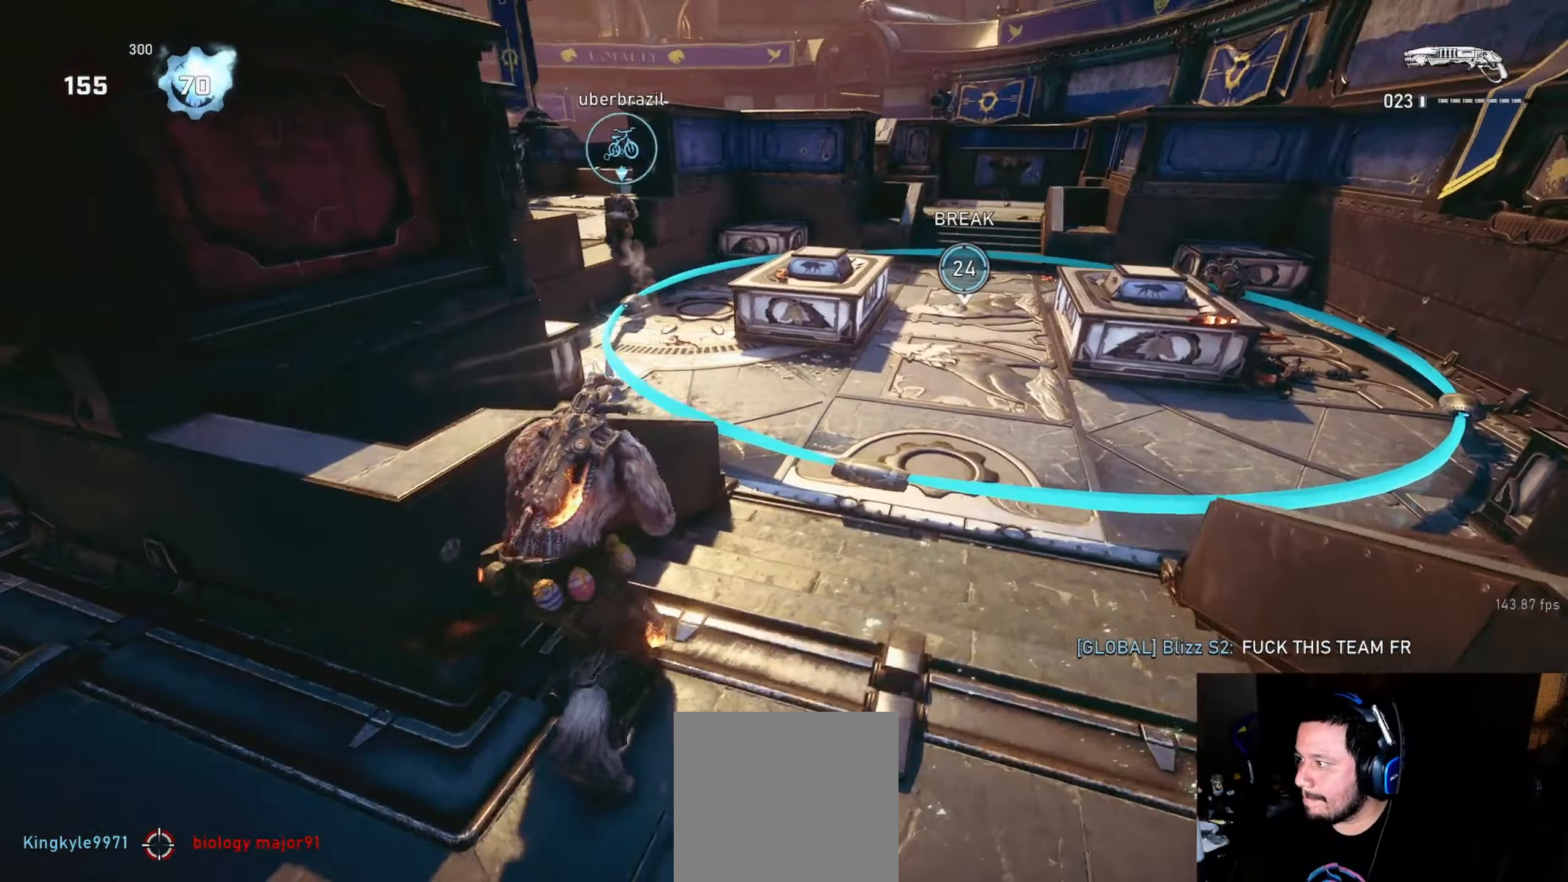
{"buttons": [], "left_stick": "down-right", "right_stick": "right", "events": [[316, "L1", "up"], [350, "left_stick", "down-right"], [350, "right_stick", "right"]]}
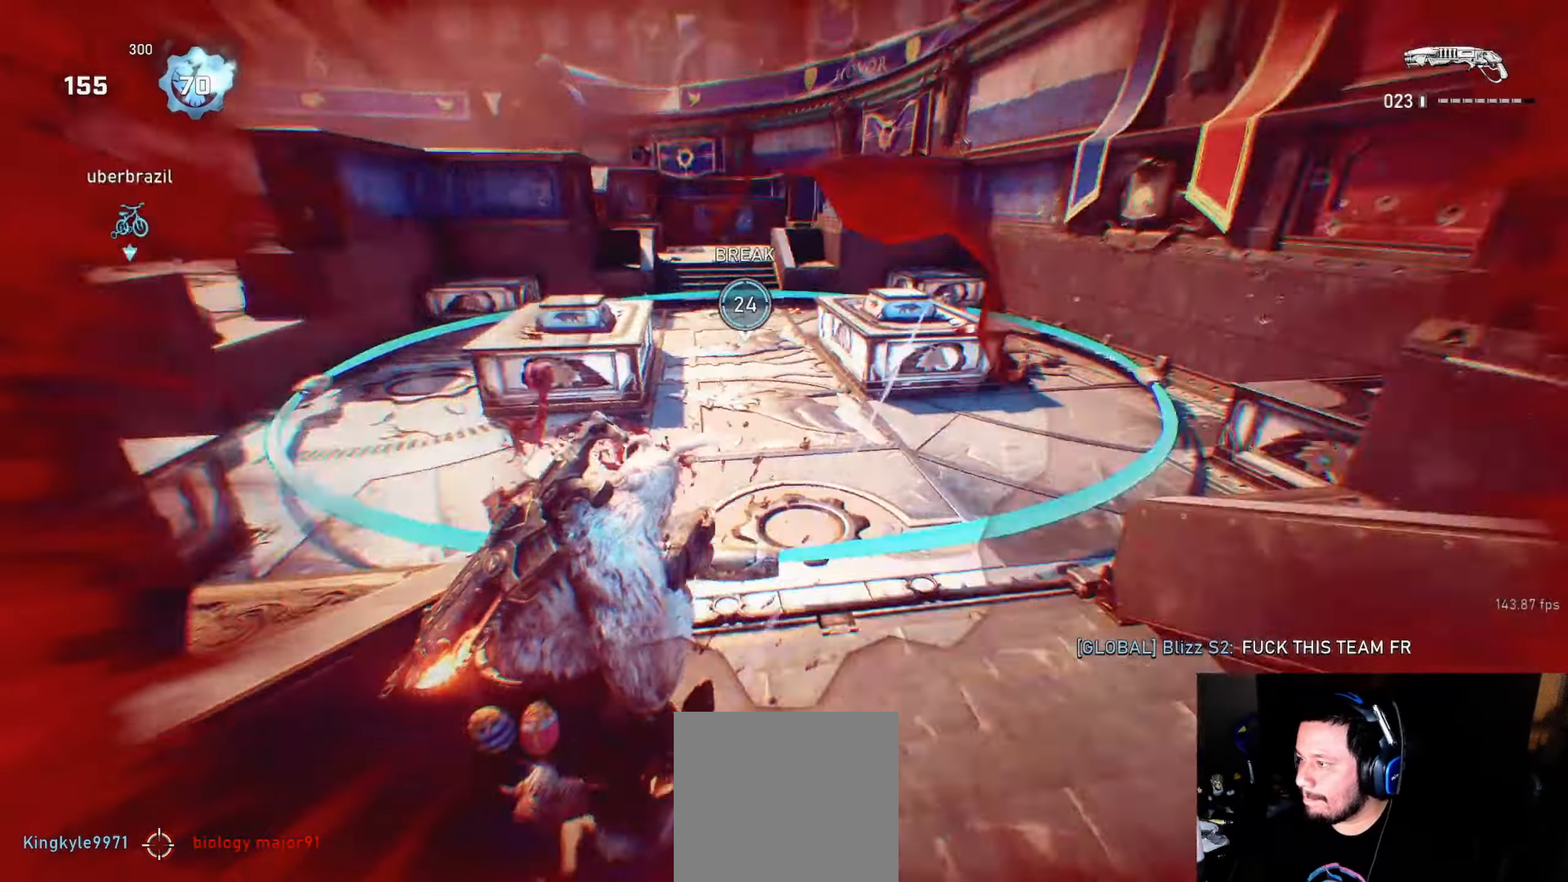
{"buttons": ["L1"], "left_stick": "up-right", "right_stick": "down", "events": [[83, "left_stick", "up-right"], [116, "L1", "down"], [133, "right_stick", "center"], [183, "L1", "up"], [400, "right_stick", "down"], [466, "L1", "down"]]}
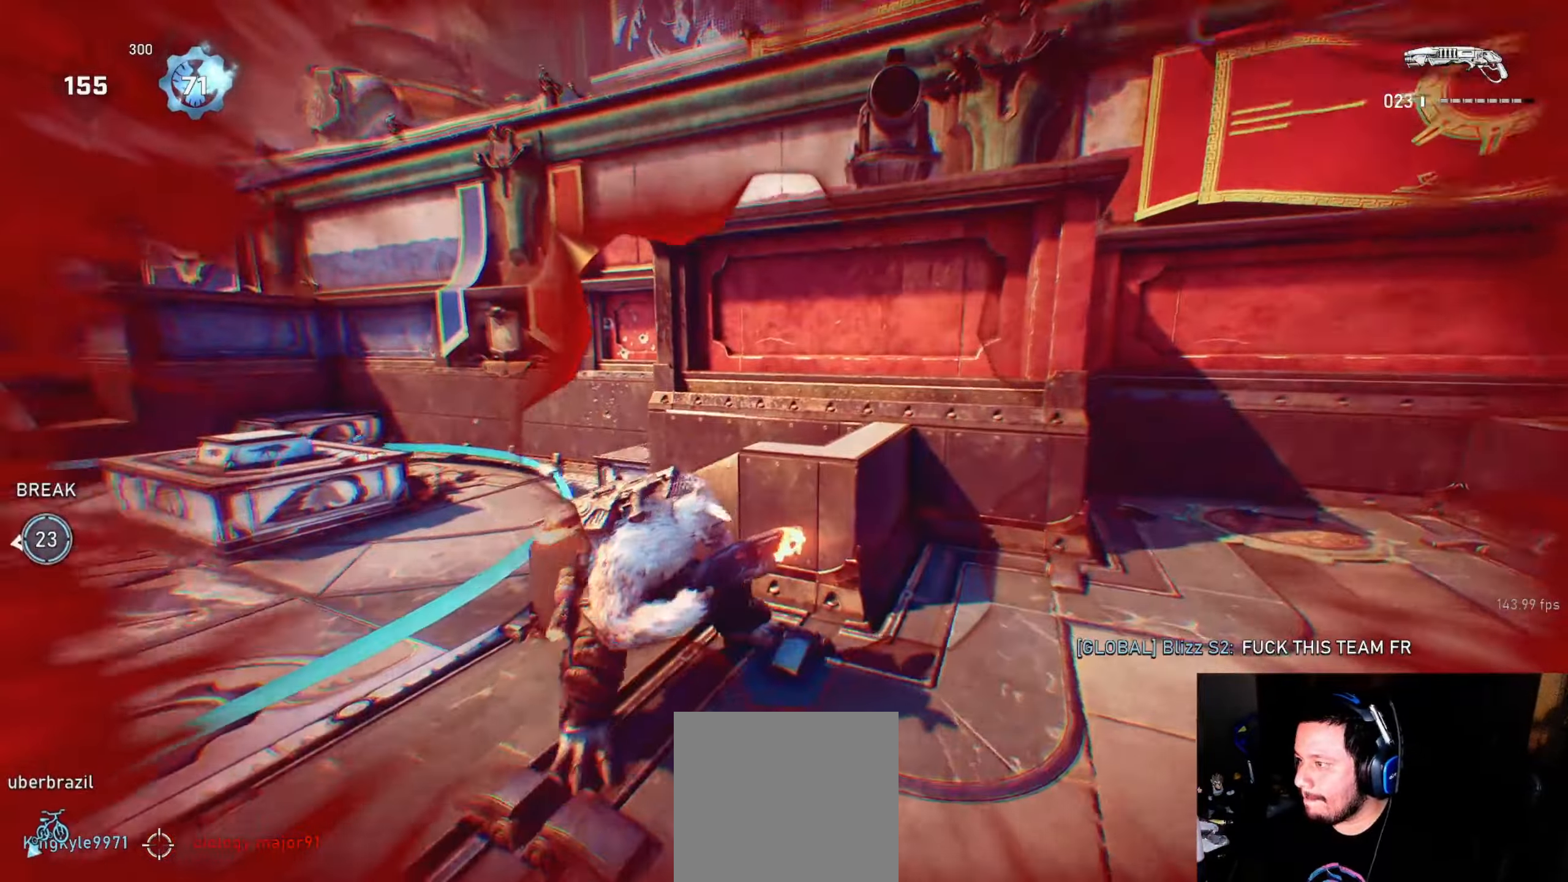
{"buttons": ["L1"], "left_stick": "up-right", "right_stick": "center", "events": [[100, "right_stick", "center"]]}
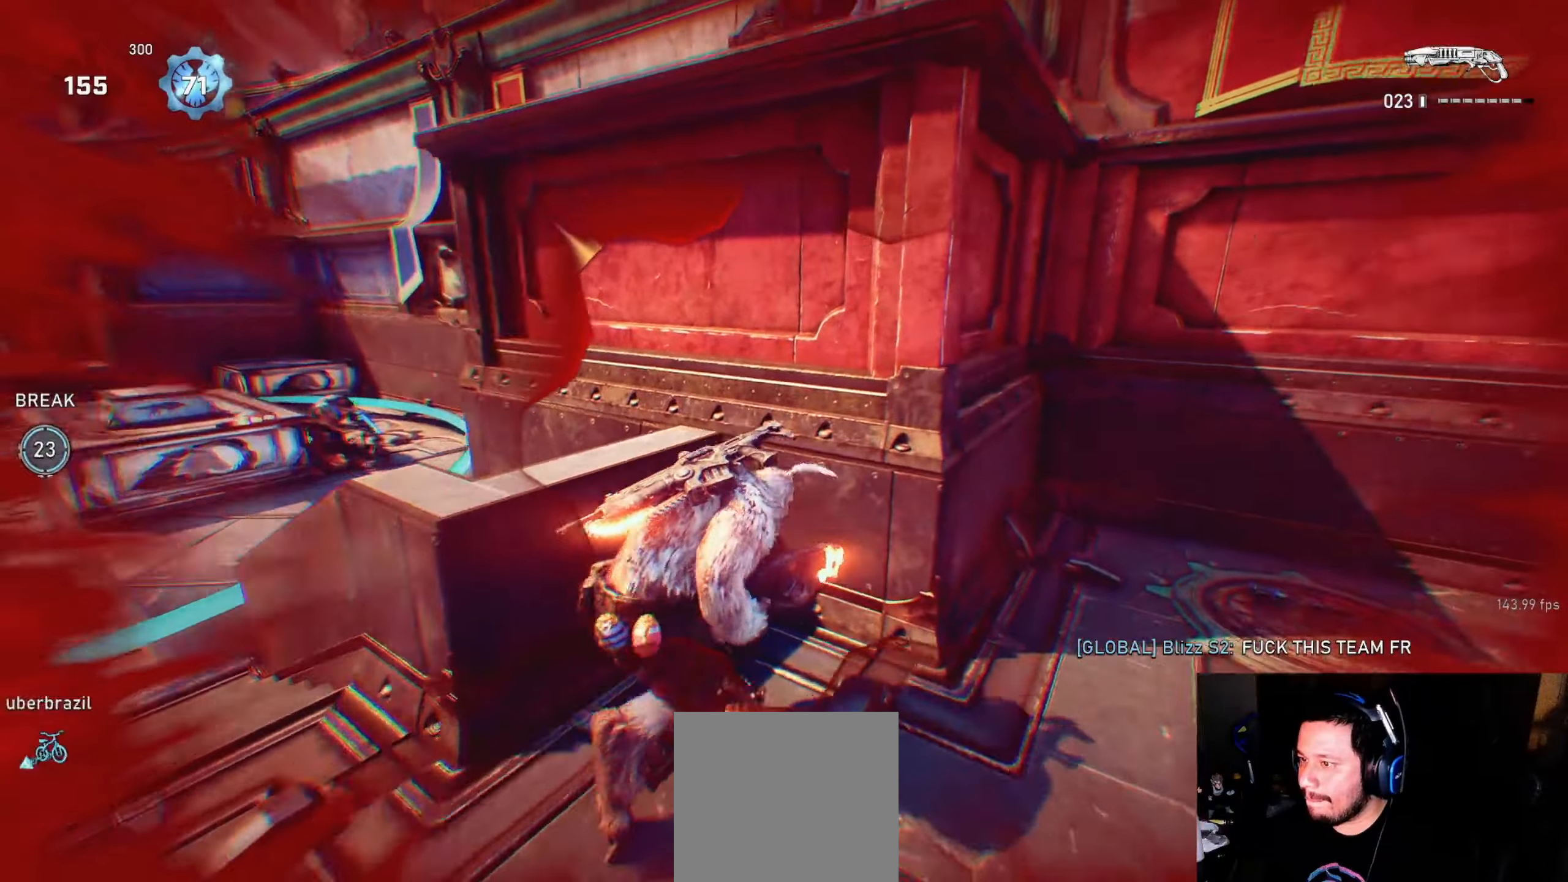
{"buttons": [], "left_stick": "up-left", "right_stick": "center", "events": [[83, "left_stick", "right"], [233, "L1", "up"], [450, "left_stick", "up"], [500, "left_stick", "up-left"]]}
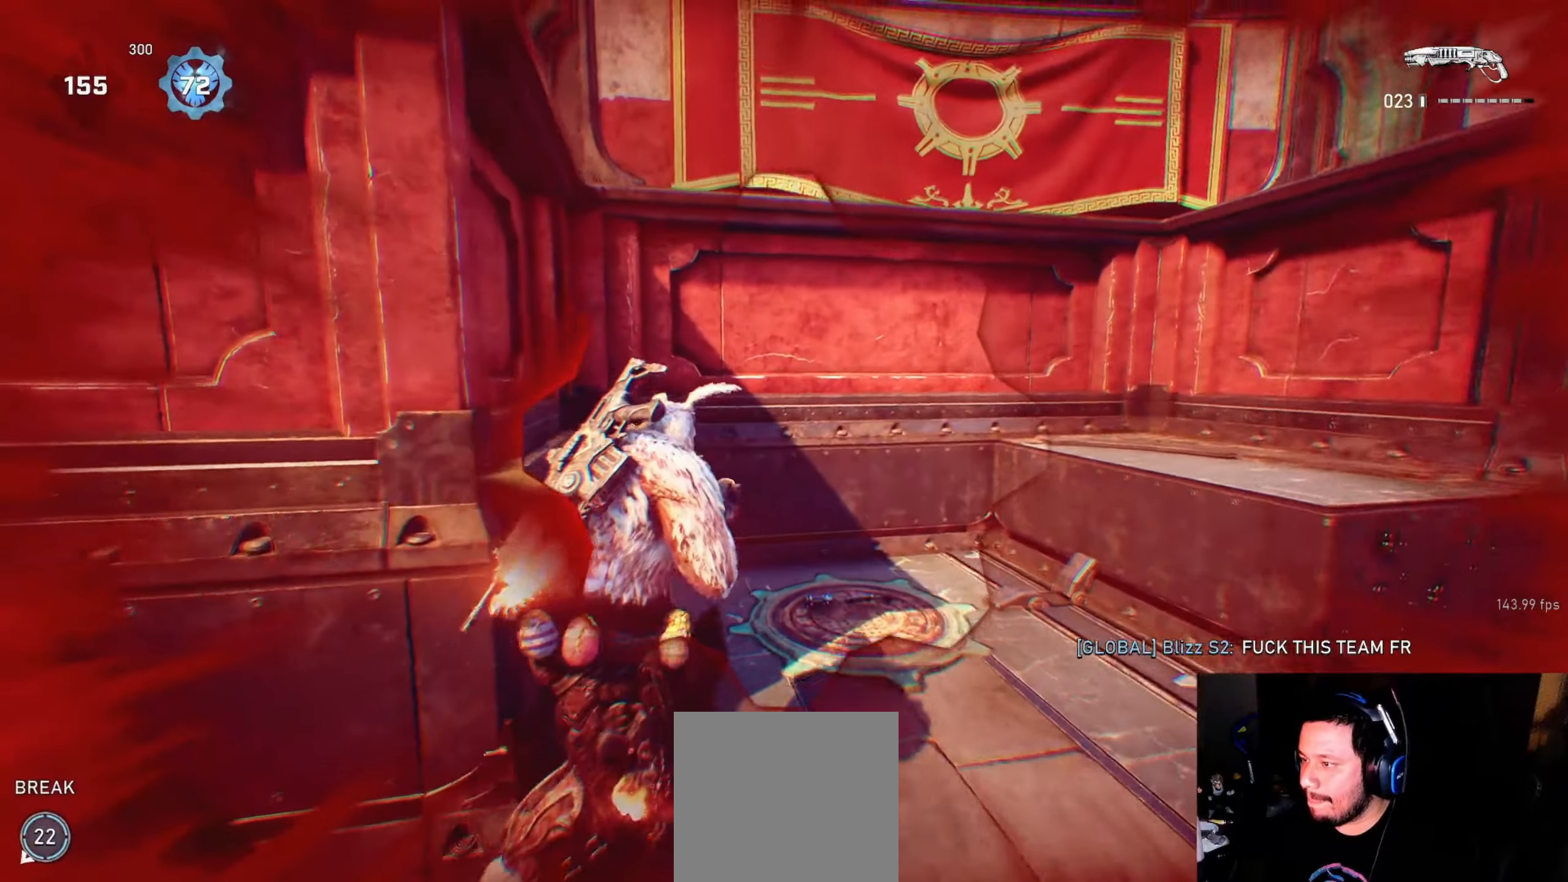
{"buttons": ["X"], "left_stick": "down-right", "right_stick": "center", "events": [[33, "right_stick", "down-left"], [183, "left_stick", "up-right"], [266, "right_stick", "center"], [350, "left_stick", "down-right"], [416, "X", "down"]]}
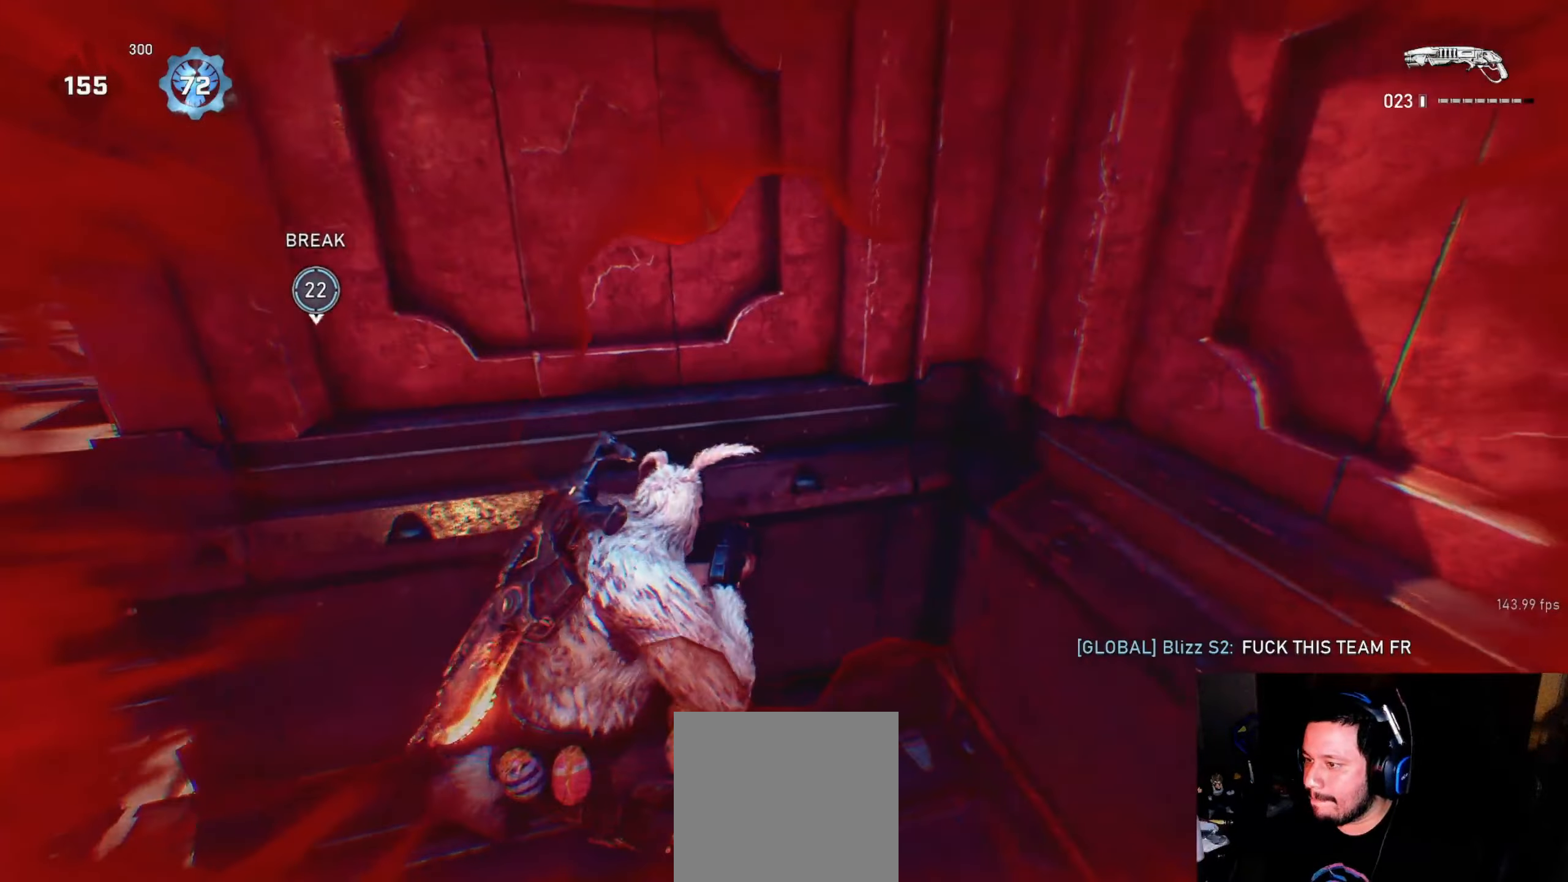
{"buttons": [], "left_stick": "up-right", "right_stick": "center", "events": [[250, "left_stick", "right"], [433, "left_stick", "up-right"], [483, "X", "up"]]}
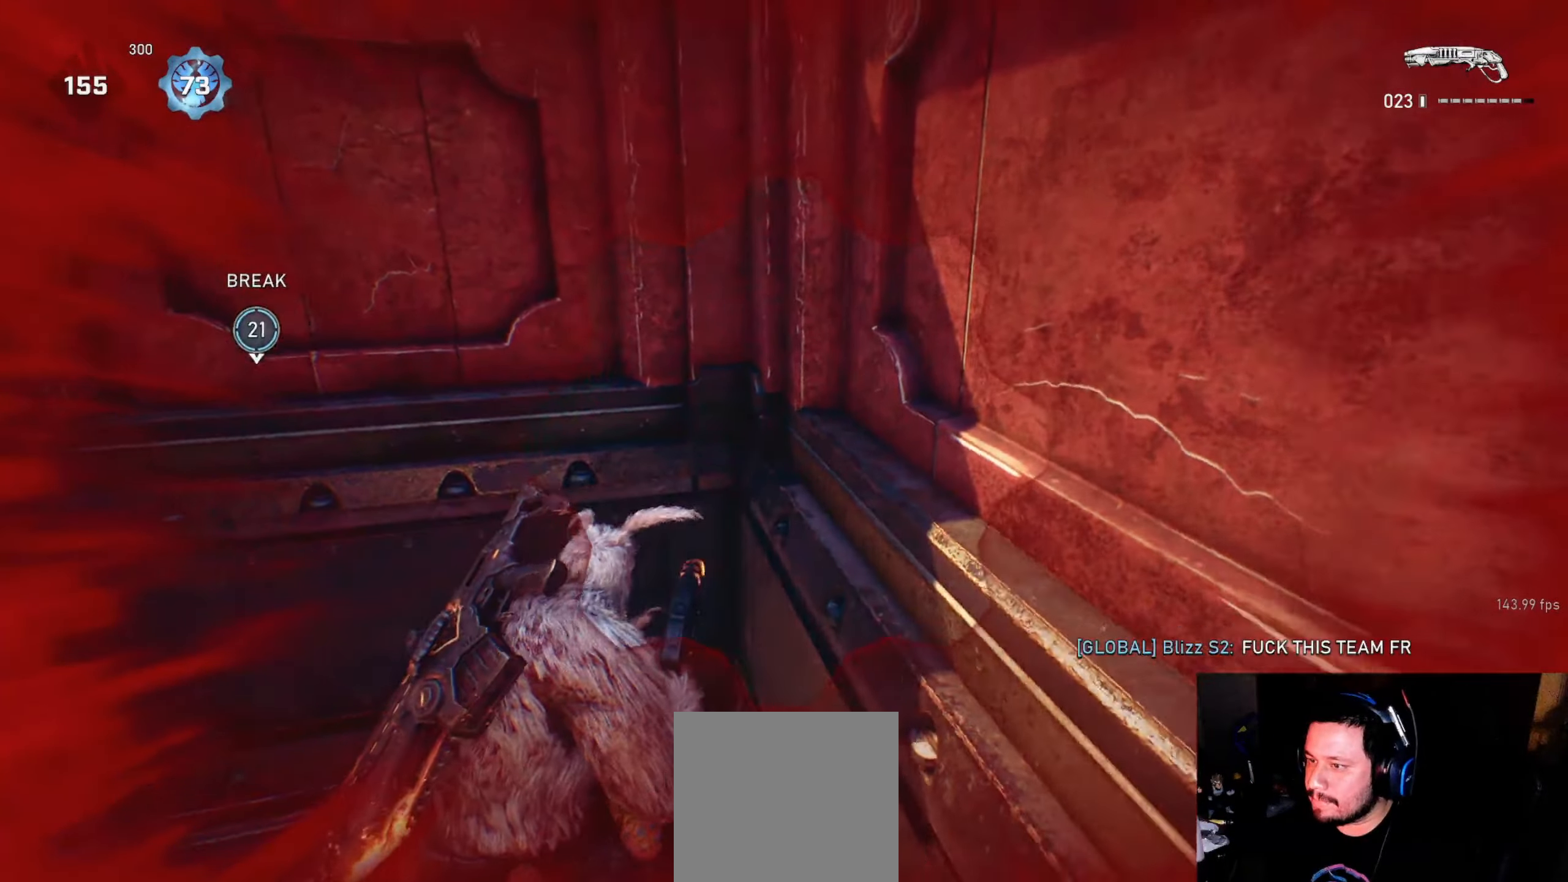
{"buttons": [], "left_stick": "right", "right_stick": "down", "events": [[33, "right_stick", "left"], [66, "left_stick", "center"], [200, "right_stick", "center"], [366, "left_stick", "right"], [500, "right_stick", "down"]]}
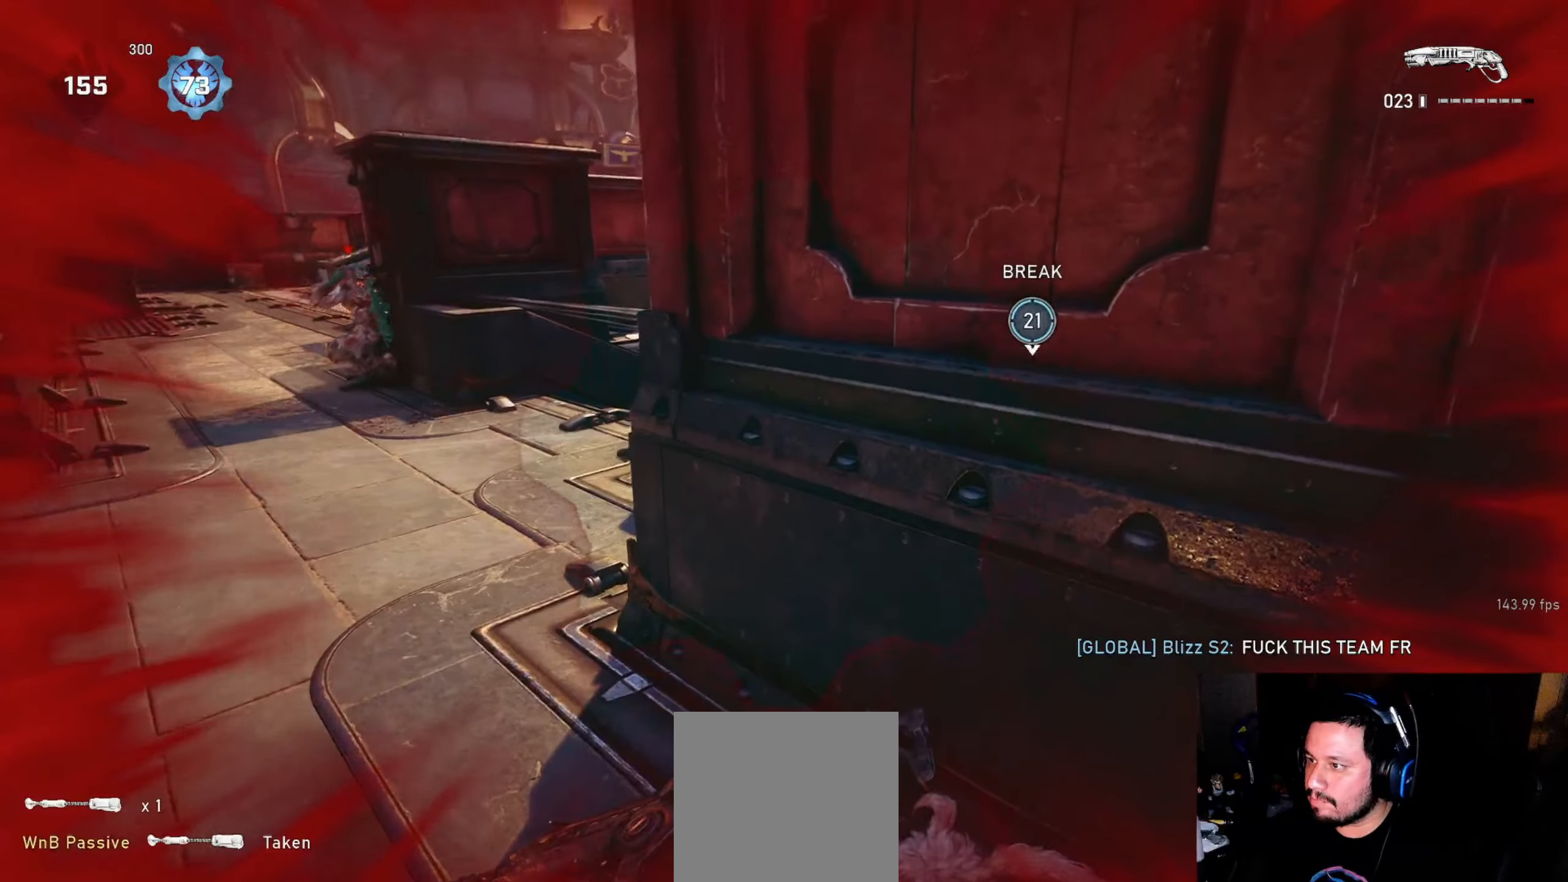
{"buttons": [], "left_stick": "down-left", "right_stick": "center", "events": [[83, "right_stick", "center"], [383, "left_stick", "down-left"]]}
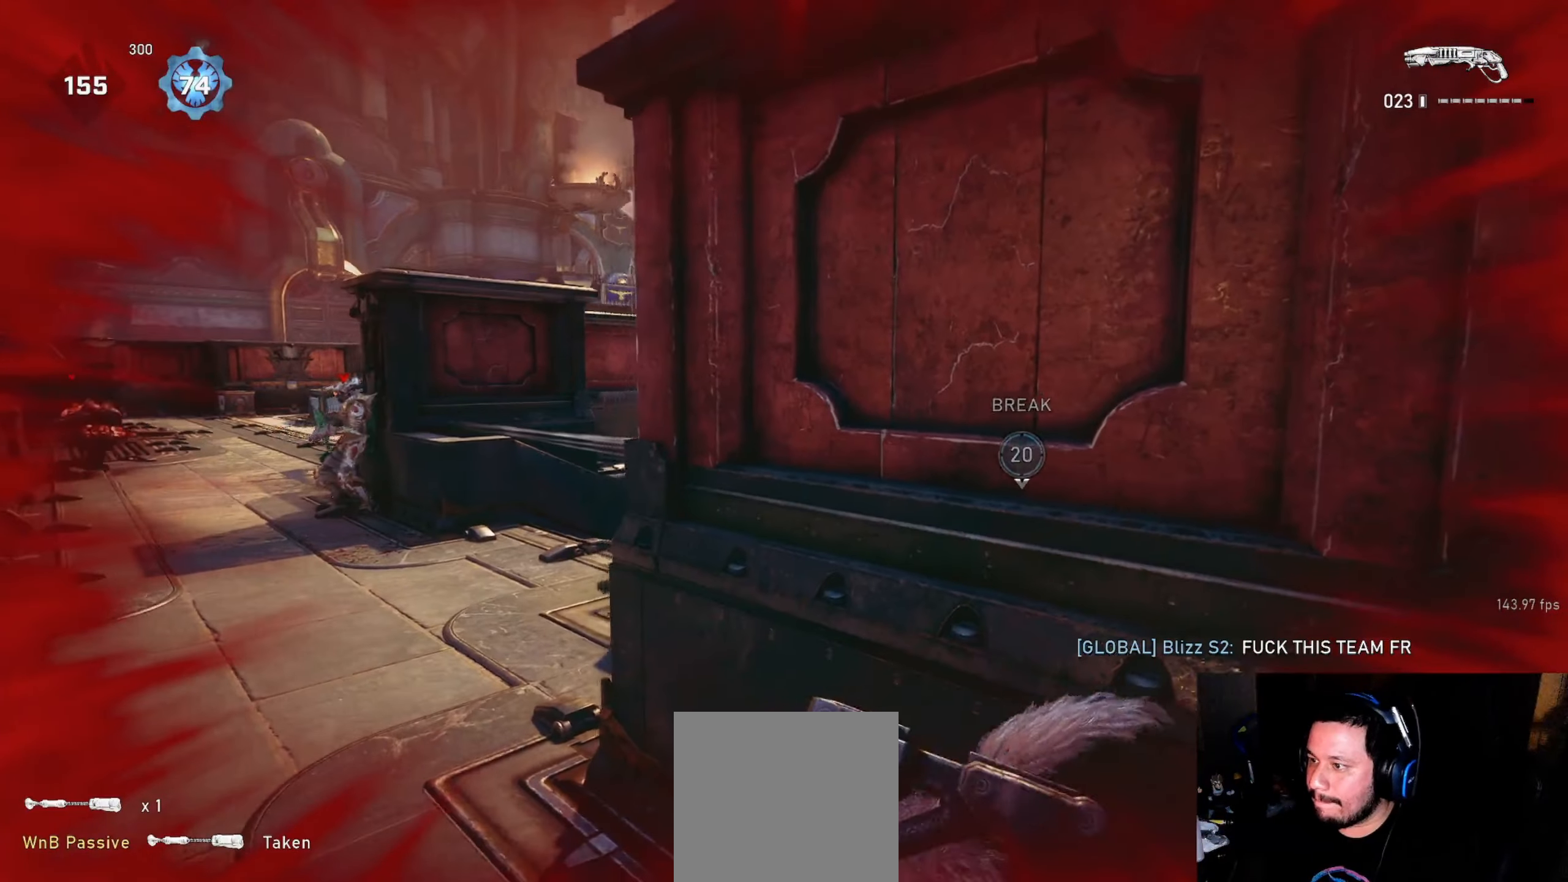
{"buttons": ["DPAD_UP"], "left_stick": "up-right", "right_stick": "center", "events": [[266, "left_stick", "left"], [400, "left_stick", "up-right"], [466, "DPAD_UP", "down"]]}
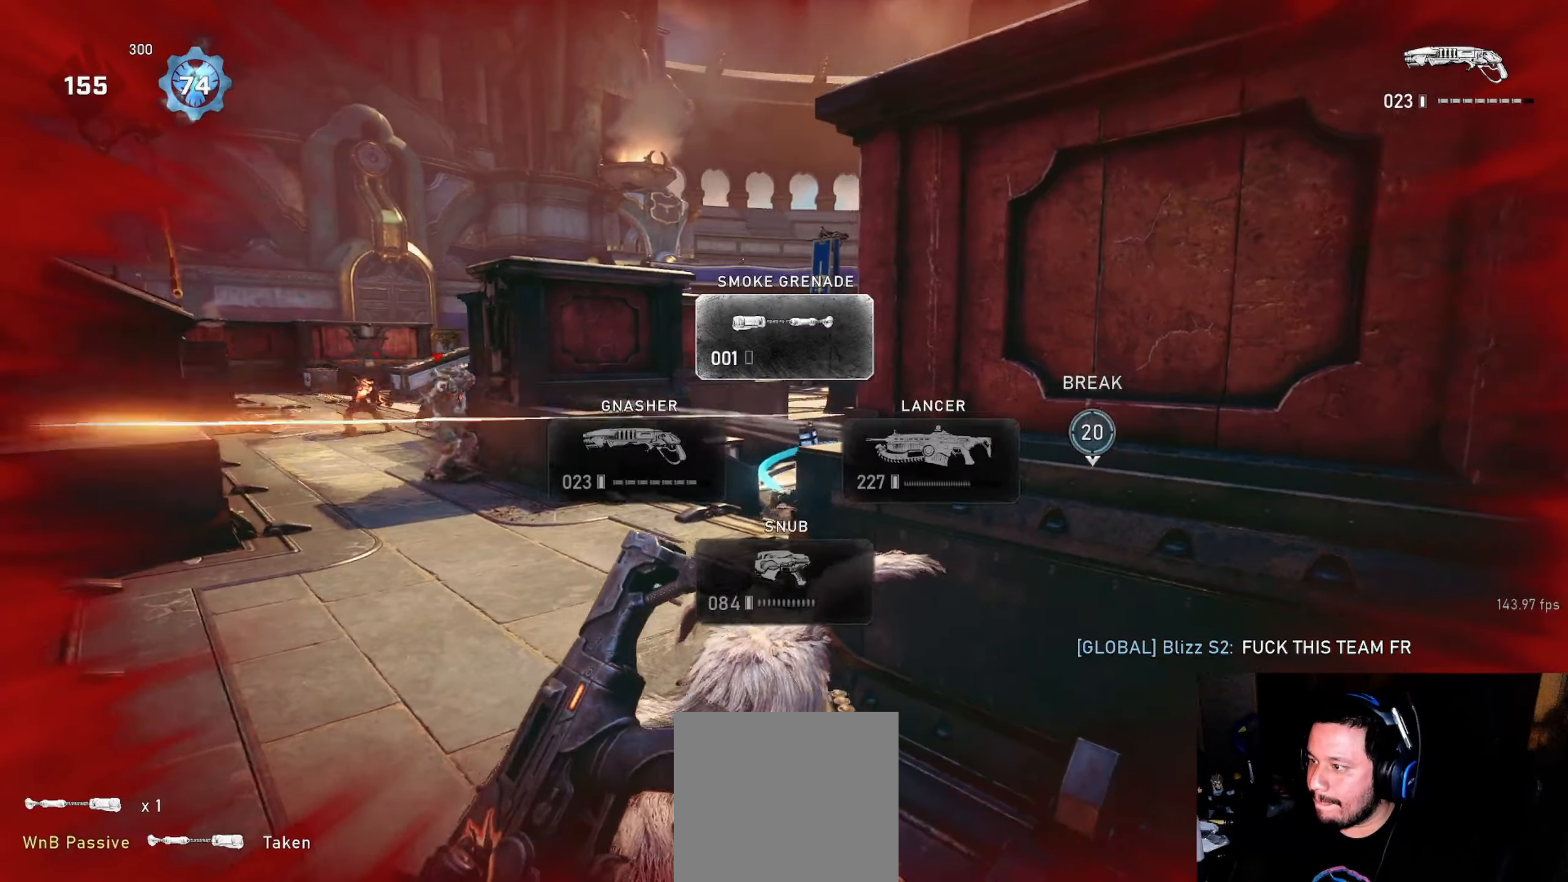
{"buttons": [], "left_stick": "down-left", "right_stick": "center", "events": [[16, "DPAD_UP", "up"], [250, "left_stick", "down-right"], [416, "left_stick", "down-left"]]}
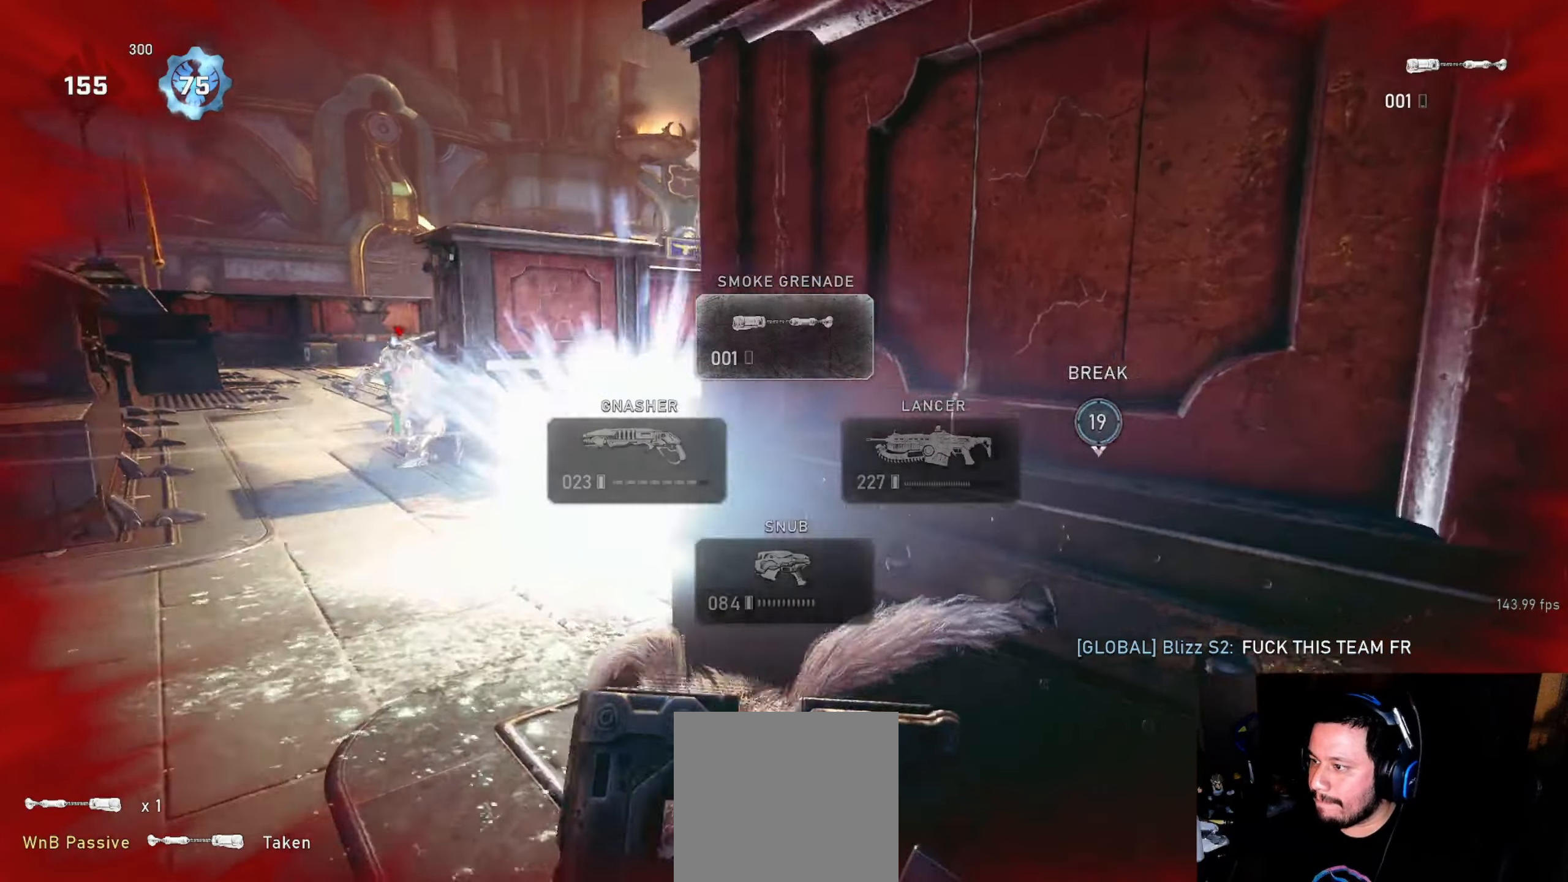
{"buttons": [], "left_stick": "left", "right_stick": "up-right", "events": [[166, "left_stick", "left"], [416, "right_stick", "up-right"]]}
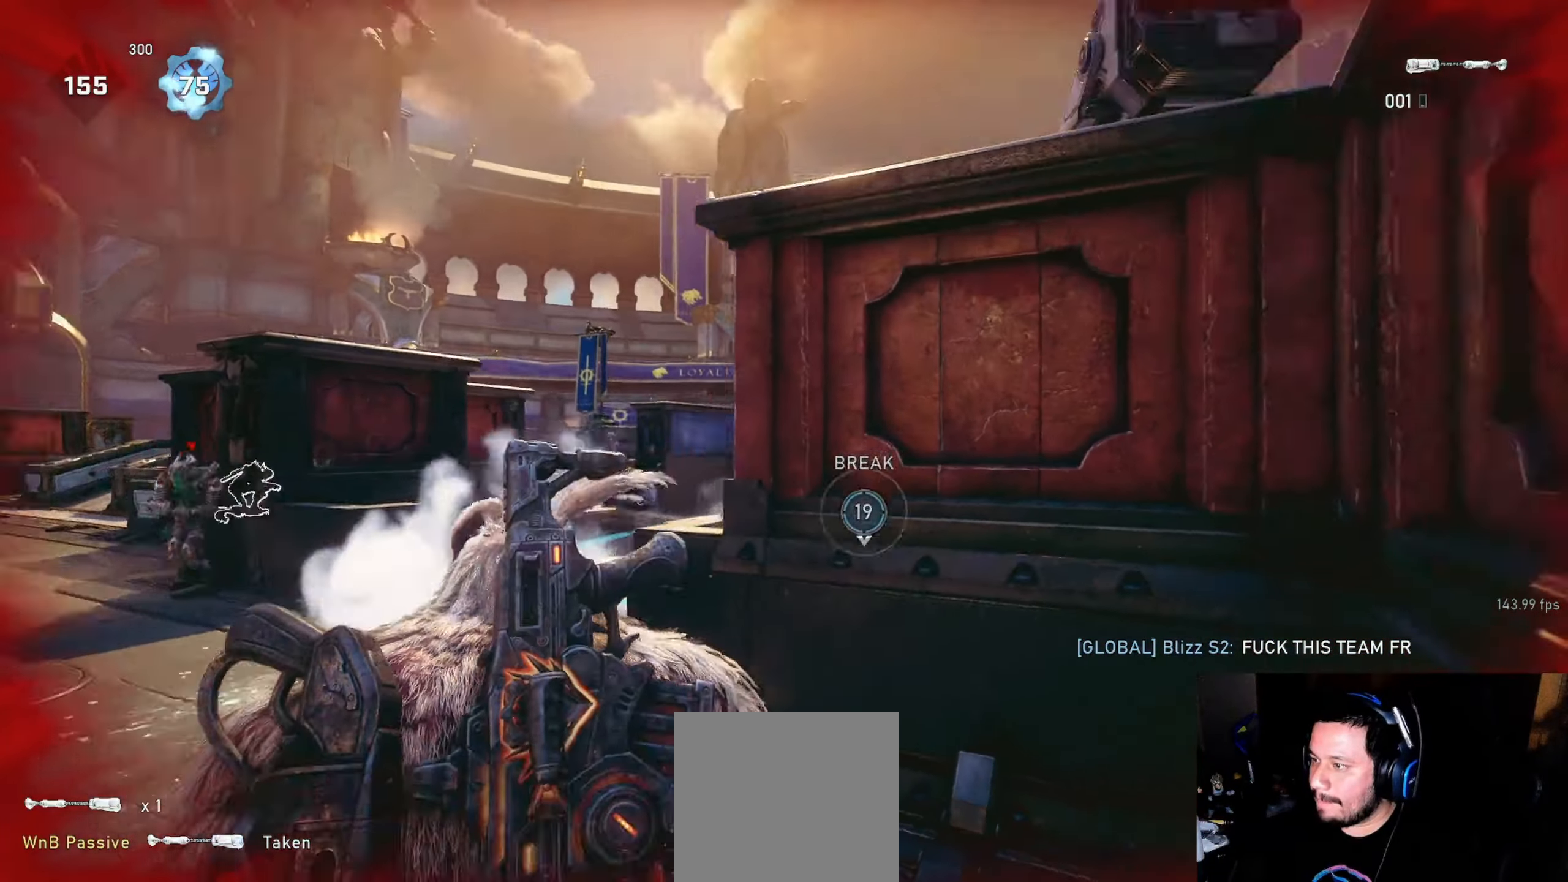
{"buttons": [], "left_stick": "right", "right_stick": "center", "events": [[50, "R2", "down"], [50, "right_stick", "center"], [466, "left_stick", "right"], [500, "R2", "up"]]}
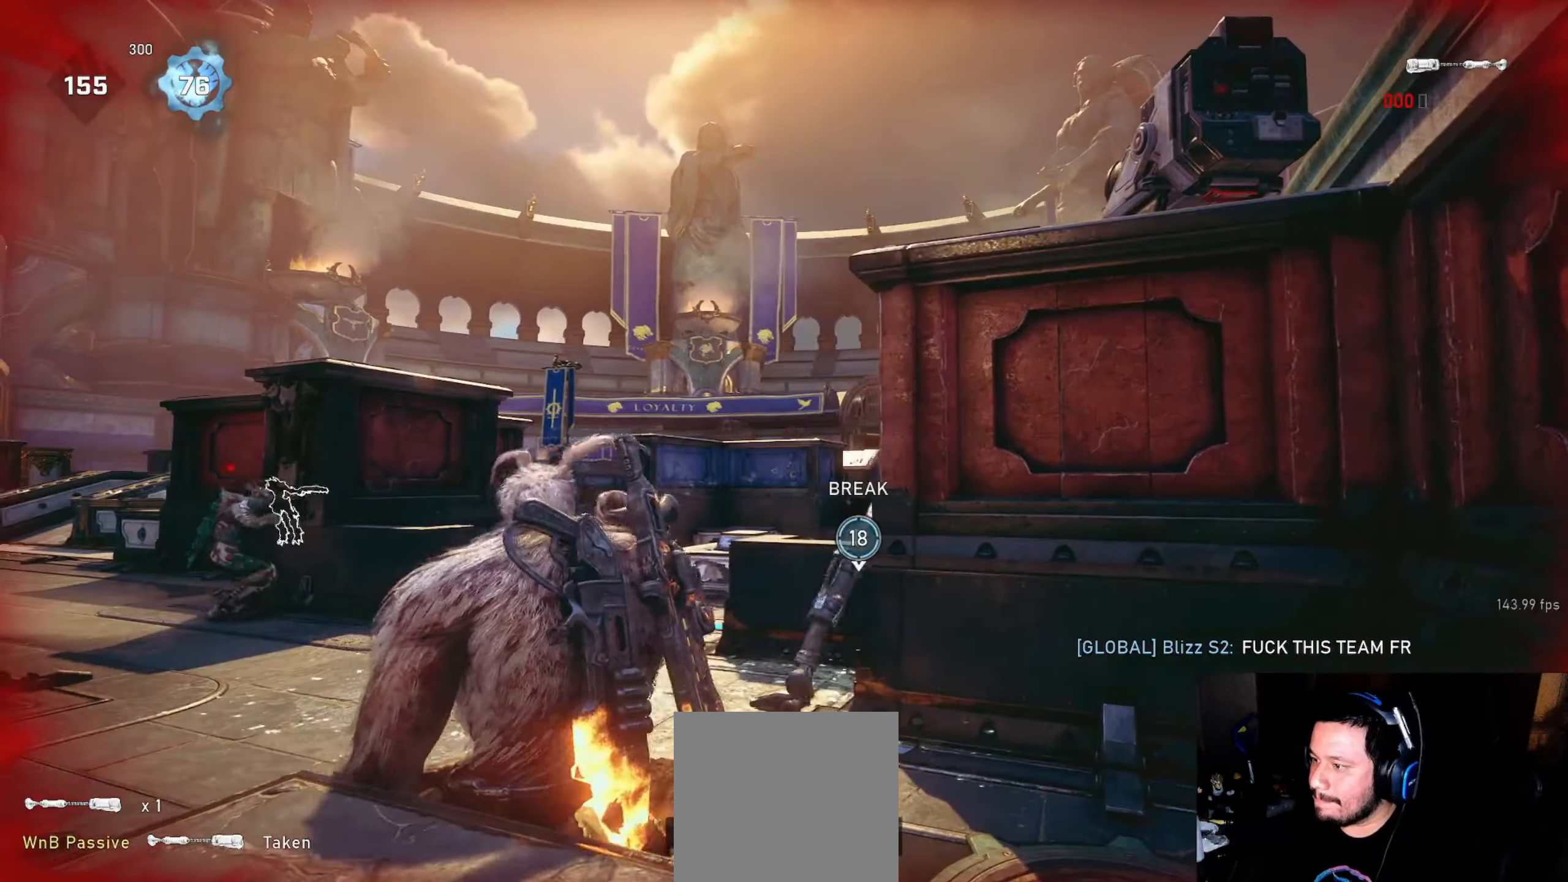
{"buttons": [], "left_stick": "center", "right_stick": "center", "events": [[116, "left_stick", "up-right"], [116, "right_stick", "down"], [150, "L1", "down"], [216, "L1", "up"], [233, "right_stick", "center"], [350, "left_stick", "center"]]}
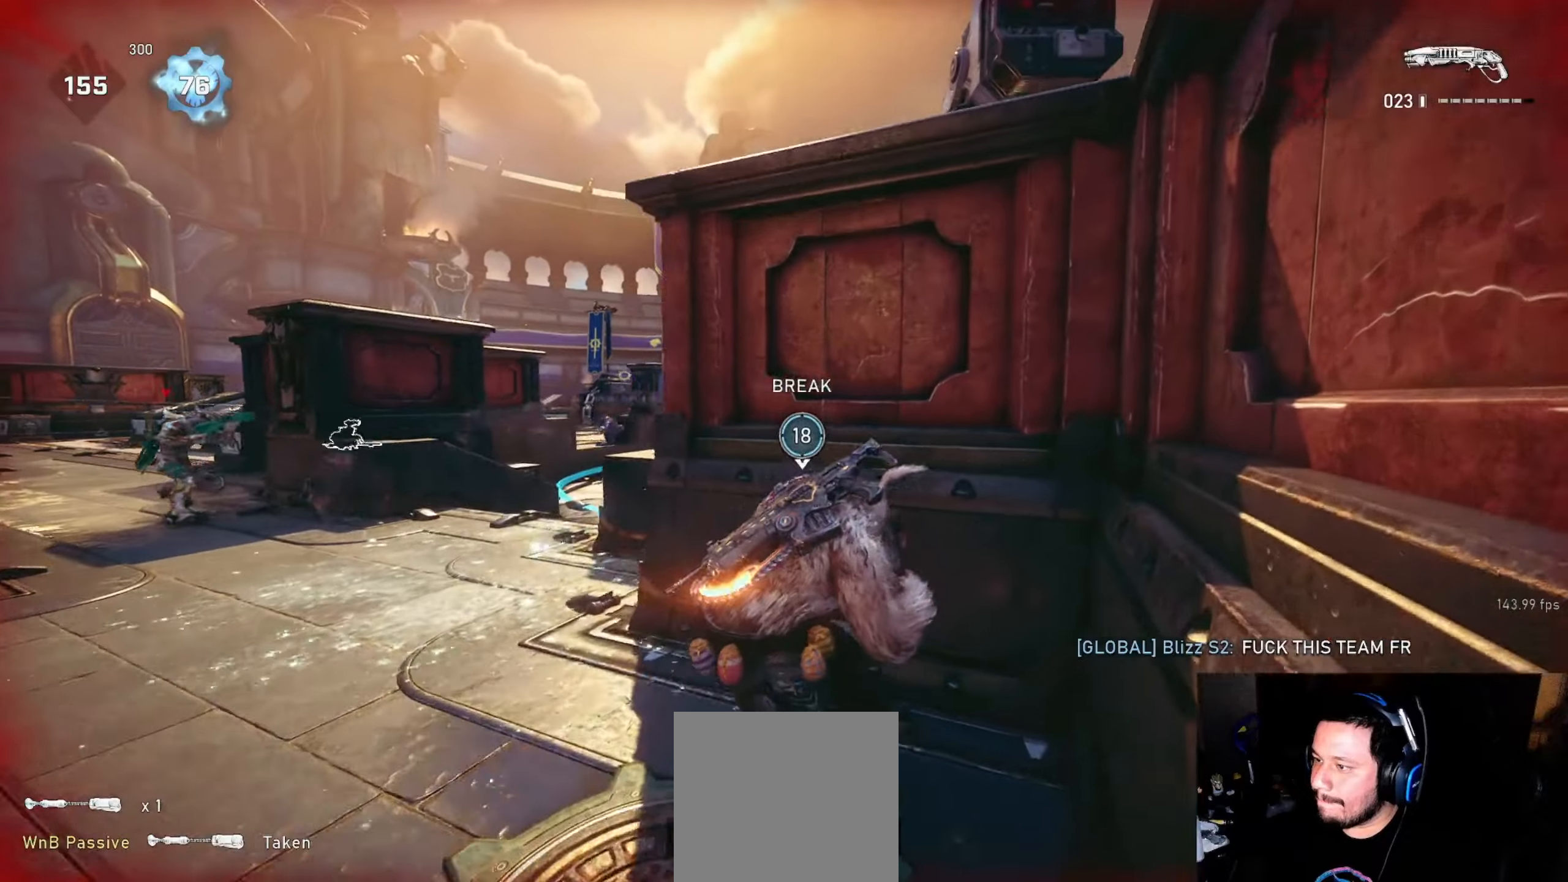
{"buttons": [], "left_stick": "up-left", "right_stick": "down-right", "events": [[100, "left_stick", "up-left"], [133, "right_stick", "down"], [183, "L3", "down"], [233, "right_stick", "center"], [250, "L3", "up"], [383, "right_stick", "down-right"]]}
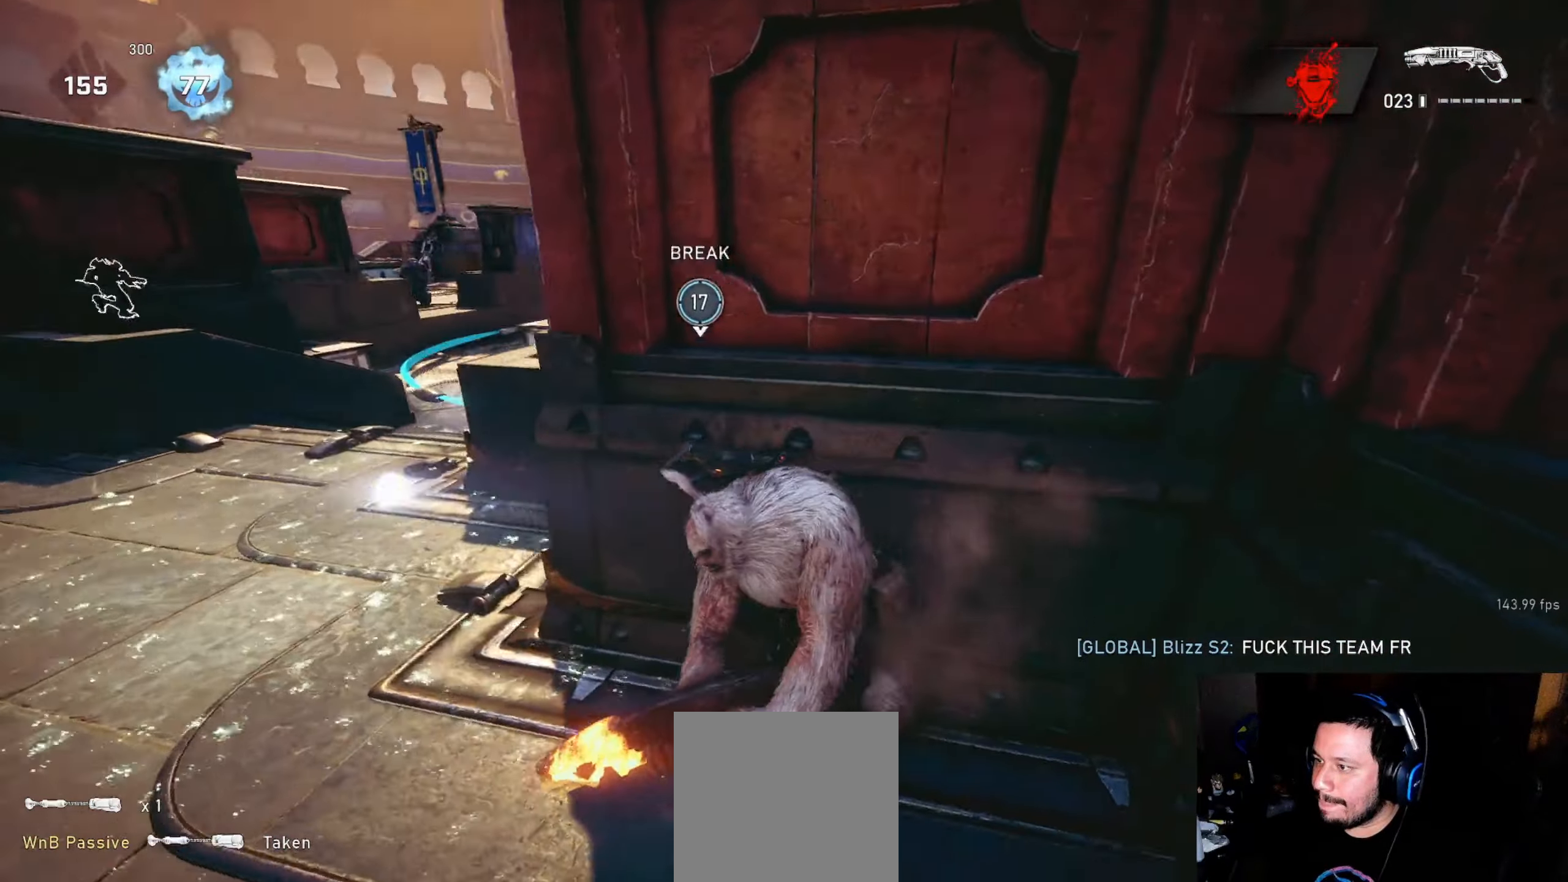
{"buttons": ["L1"], "left_stick": "up", "right_stick": "center", "events": [[100, "right_stick", "center"], [366, "left_stick", "up"], [400, "L1", "down"]]}
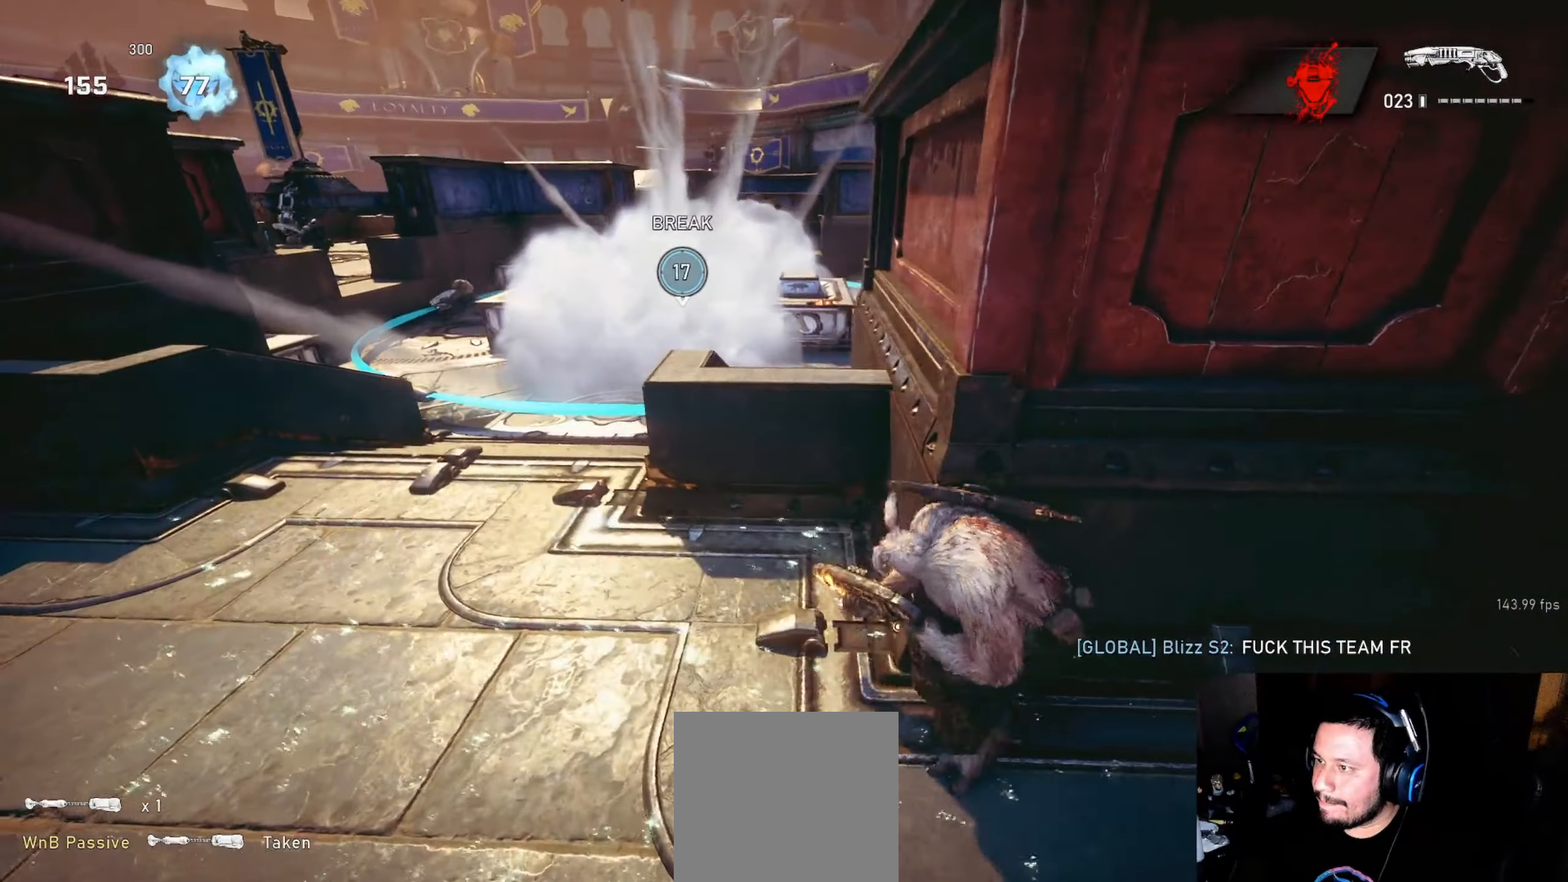
{"buttons": [], "left_stick": "center", "right_stick": "down", "events": [[50, "L1", "up"], [183, "left_stick", "up-left"], [250, "L1", "down"], [316, "right_stick", "down"], [333, "L1", "up"], [500, "left_stick", "center"]]}
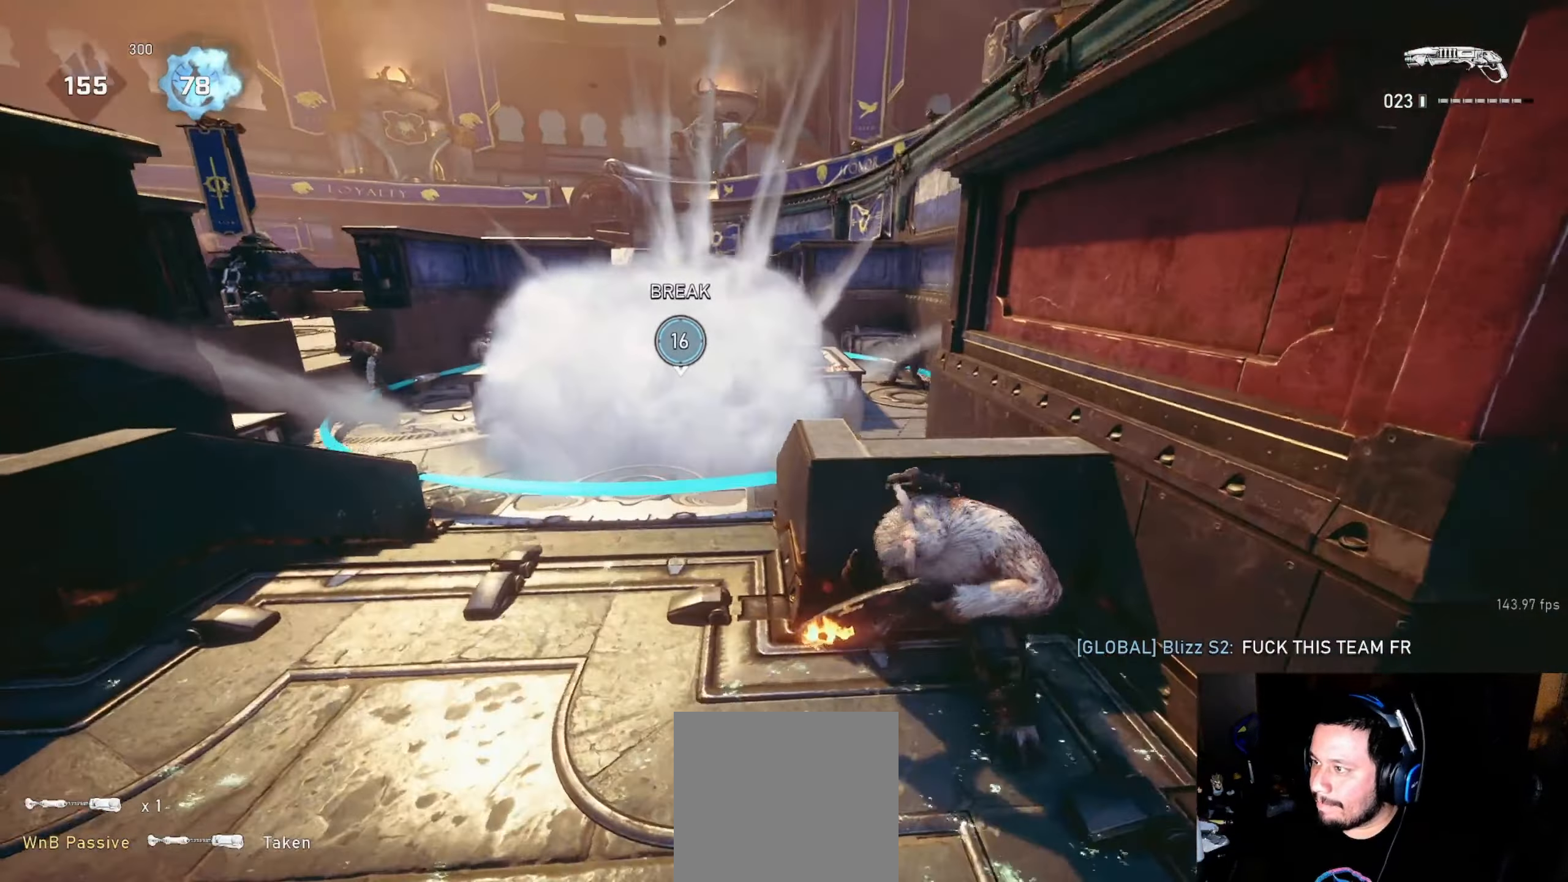
{"buttons": [], "left_stick": "center", "right_stick": "center", "events": [[100, "right_stick", "center"], [350, "right_stick", "up"], [500, "right_stick", "center"]]}
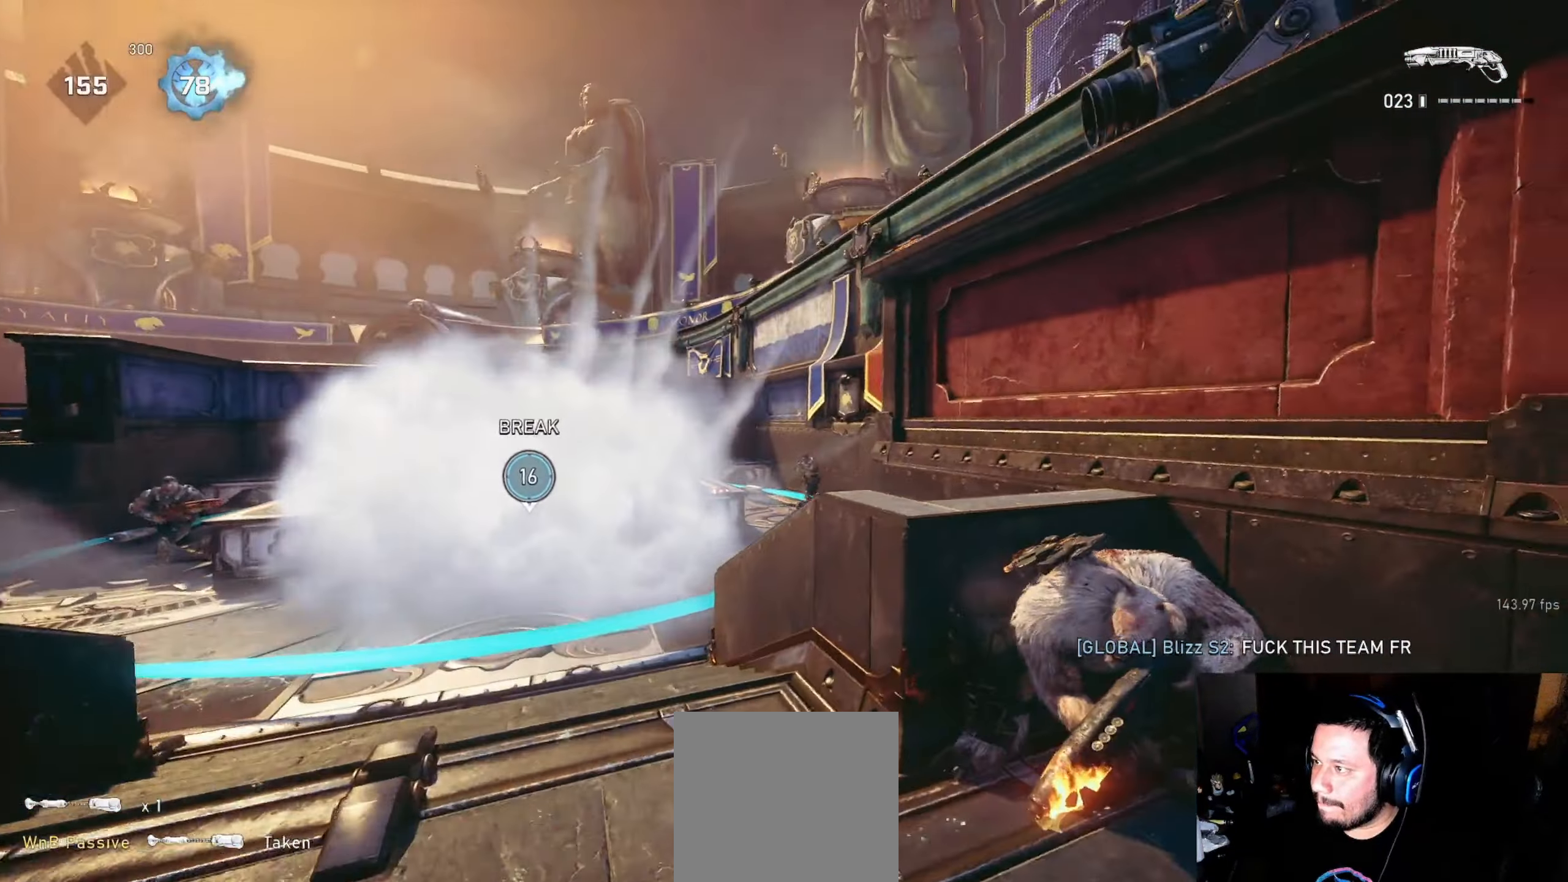
{"buttons": [], "left_stick": "center", "right_stick": "center", "events": [[200, "DPAD_DOWN", "down"], [250, "DPAD_DOWN", "up"], [266, "right_stick", "down"], [383, "right_stick", "center"]]}
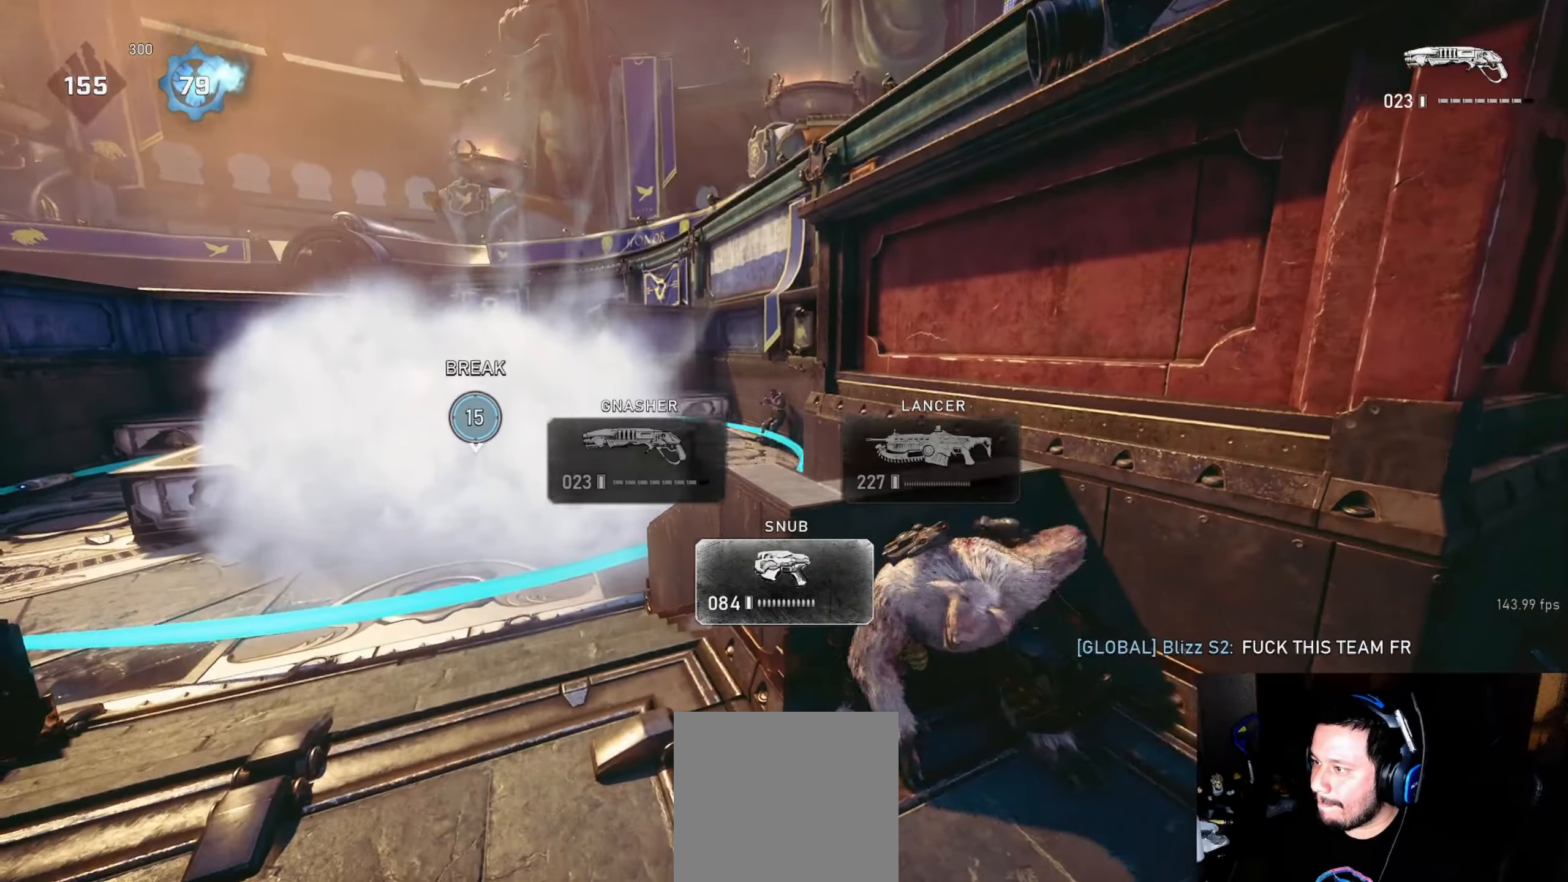
{"buttons": ["L2", "R2"], "left_stick": "down-right", "right_stick": "center", "events": [[400, "L2", "down"], [500, "R2", "down"], [500, "left_stick", "down-right"]]}
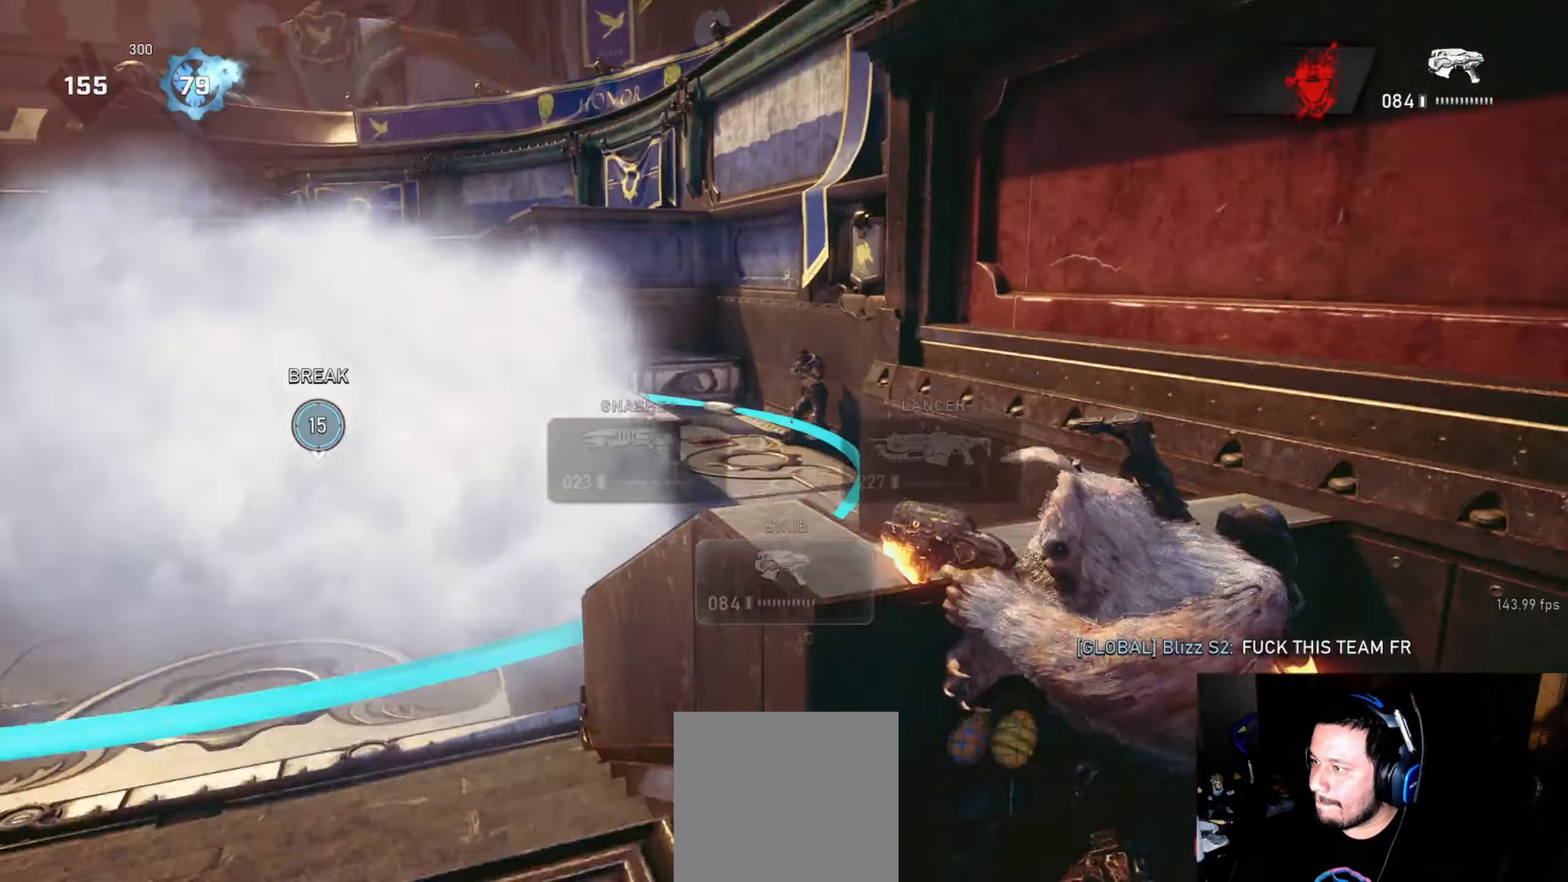
{"buttons": ["L2"], "left_stick": "up-right", "right_stick": "left", "events": [[16, "right_stick", "up"], [66, "R2", "up"], [66, "left_stick", "down-left"], [66, "right_stick", "center"], [150, "R2", "down"], [166, "right_stick", "up-left"], [200, "R2", "up"], [266, "left_stick", "down"], [283, "R2", "down"], [333, "R2", "up"], [400, "R2", "down"], [450, "R2", "up"], [450, "right_stick", "left"], [483, "left_stick", "up-right"]]}
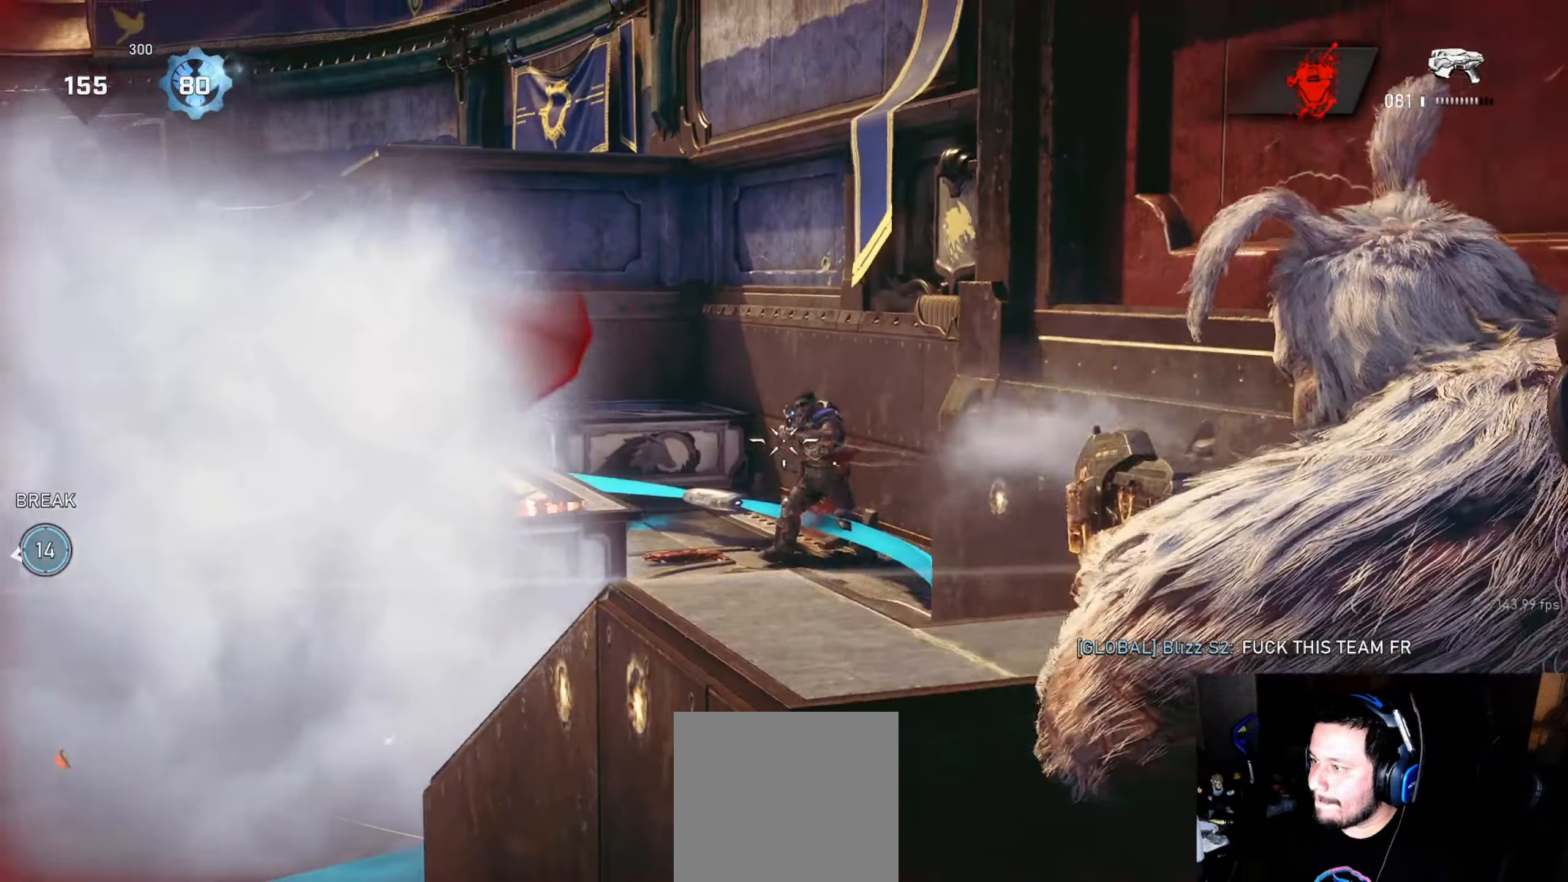
{"buttons": [], "left_stick": "center", "right_stick": "center", "events": [[16, "L2", "up"], [16, "right_stick", "center"], [50, "L1", "down"], [83, "DPAD_LEFT", "down"], [116, "DPAD_LEFT", "up"], [133, "L1", "up"], [166, "left_stick", "up-left"], [250, "left_stick", "center"]]}
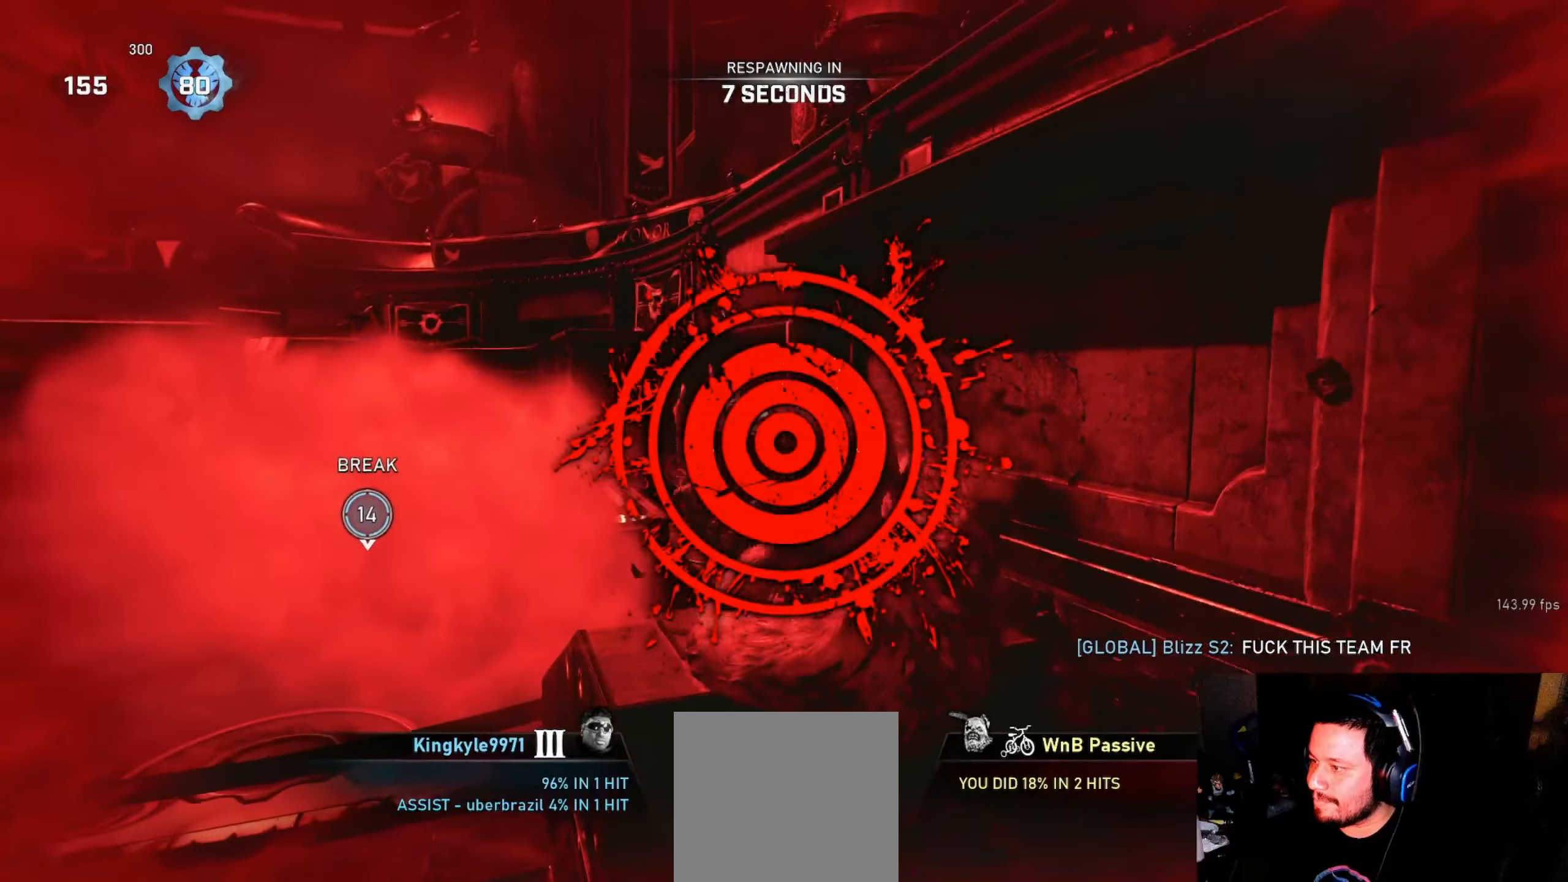
{"buttons": [], "left_stick": "center", "right_stick": "center", "events": []}